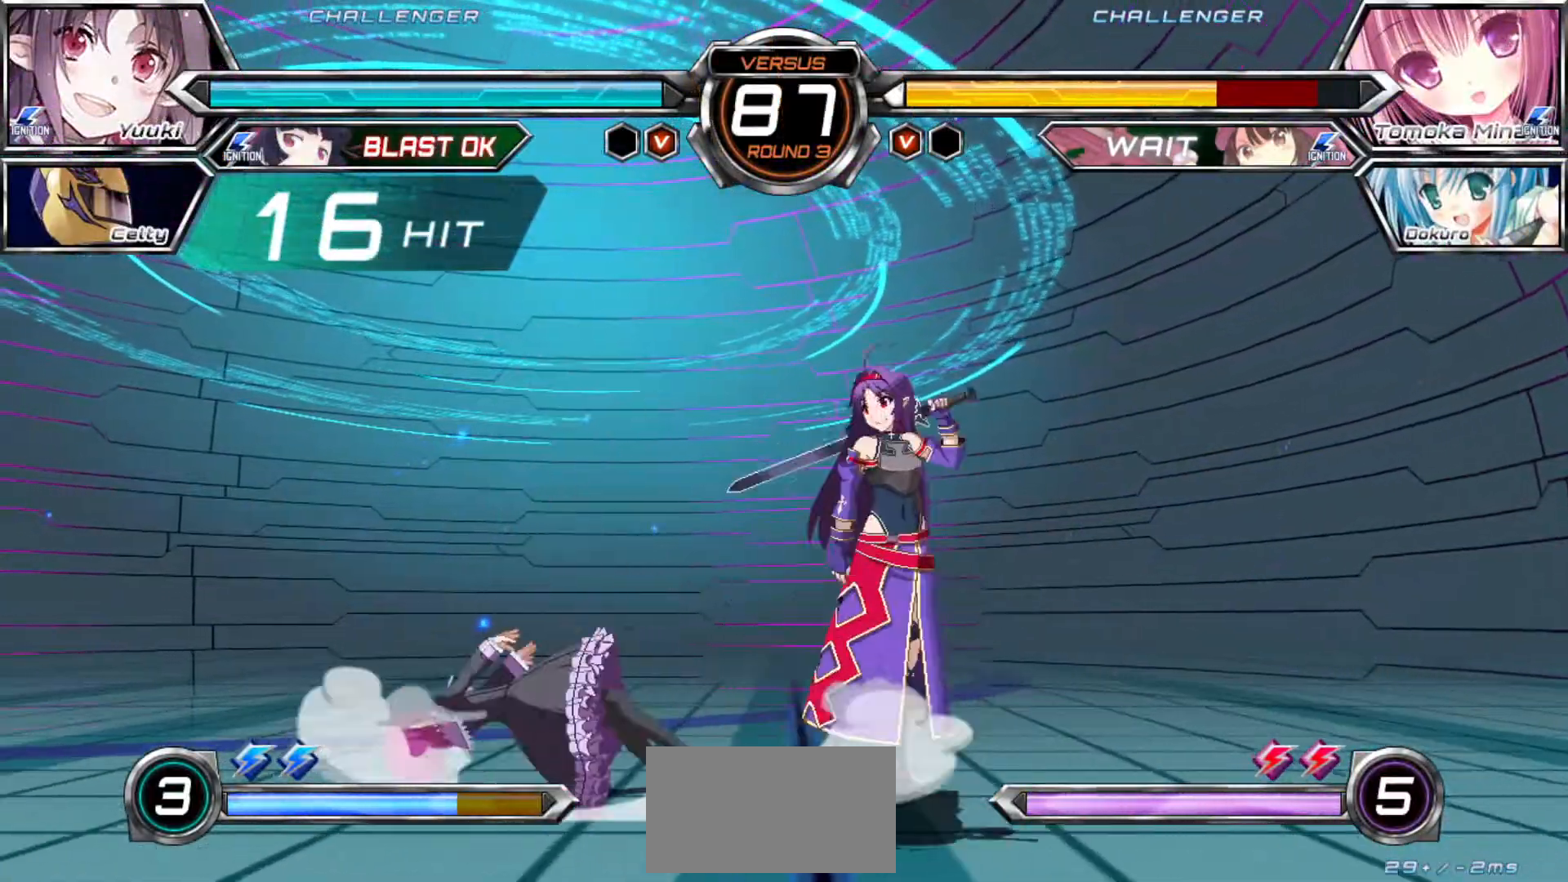
Gameplay with a controller (arcade stick); each line is a JSON object with the inputs held at the frame after it. "events" lists button and stick changes between this image and that frame as [ms after this image, input, new state], when the widget could be followed in between. Not read: L3 R3.
{"buttons": ["SQUARE", "TRIANGLE"], "left_stick": "right"}
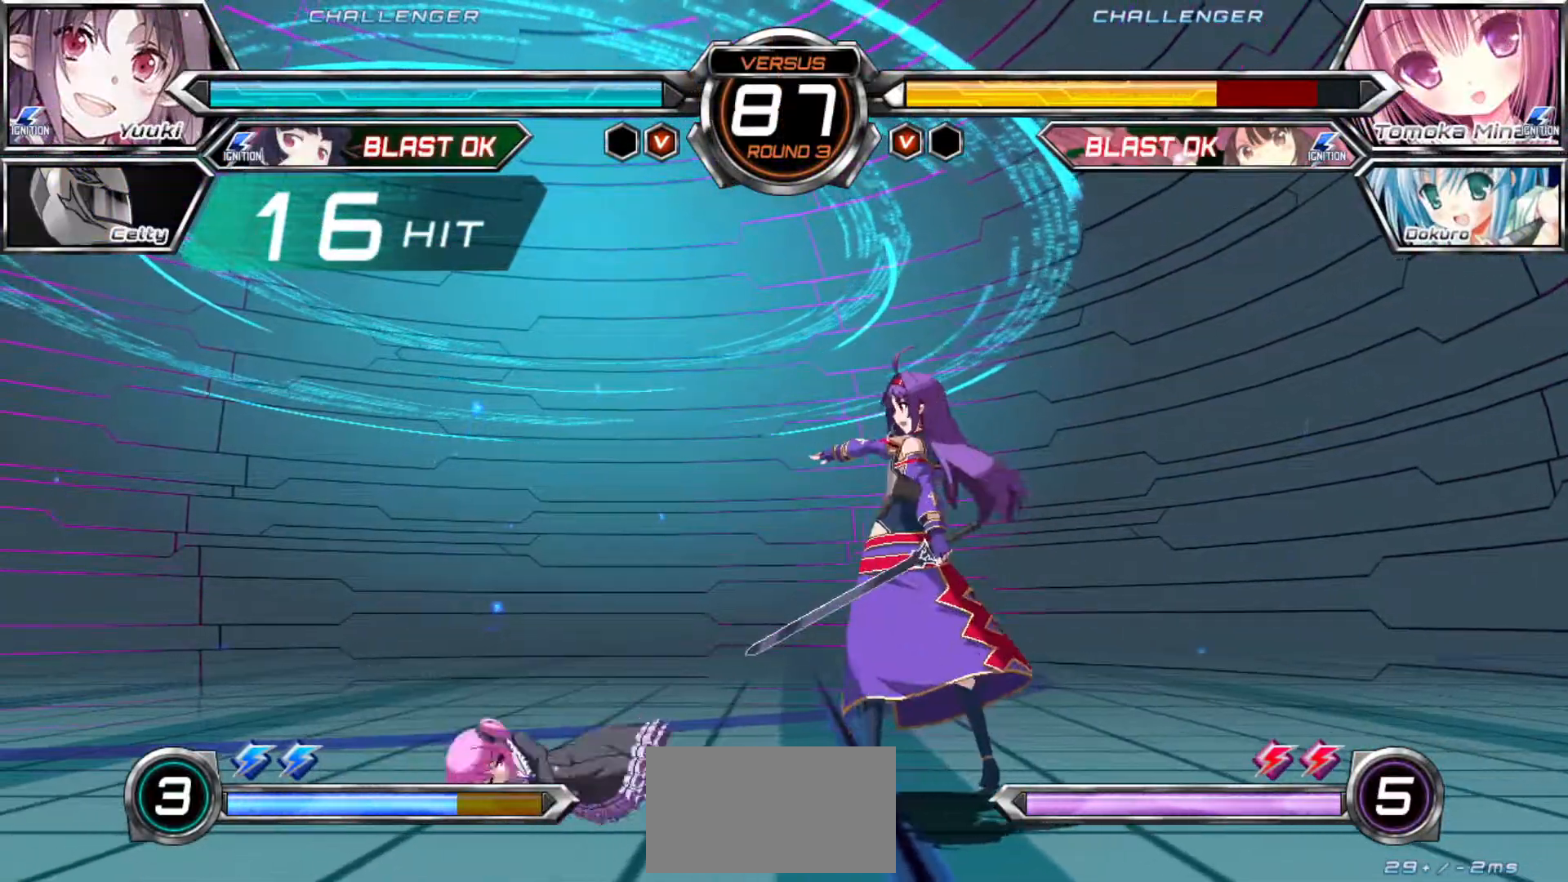
{"buttons": [], "left_stick": "right"}
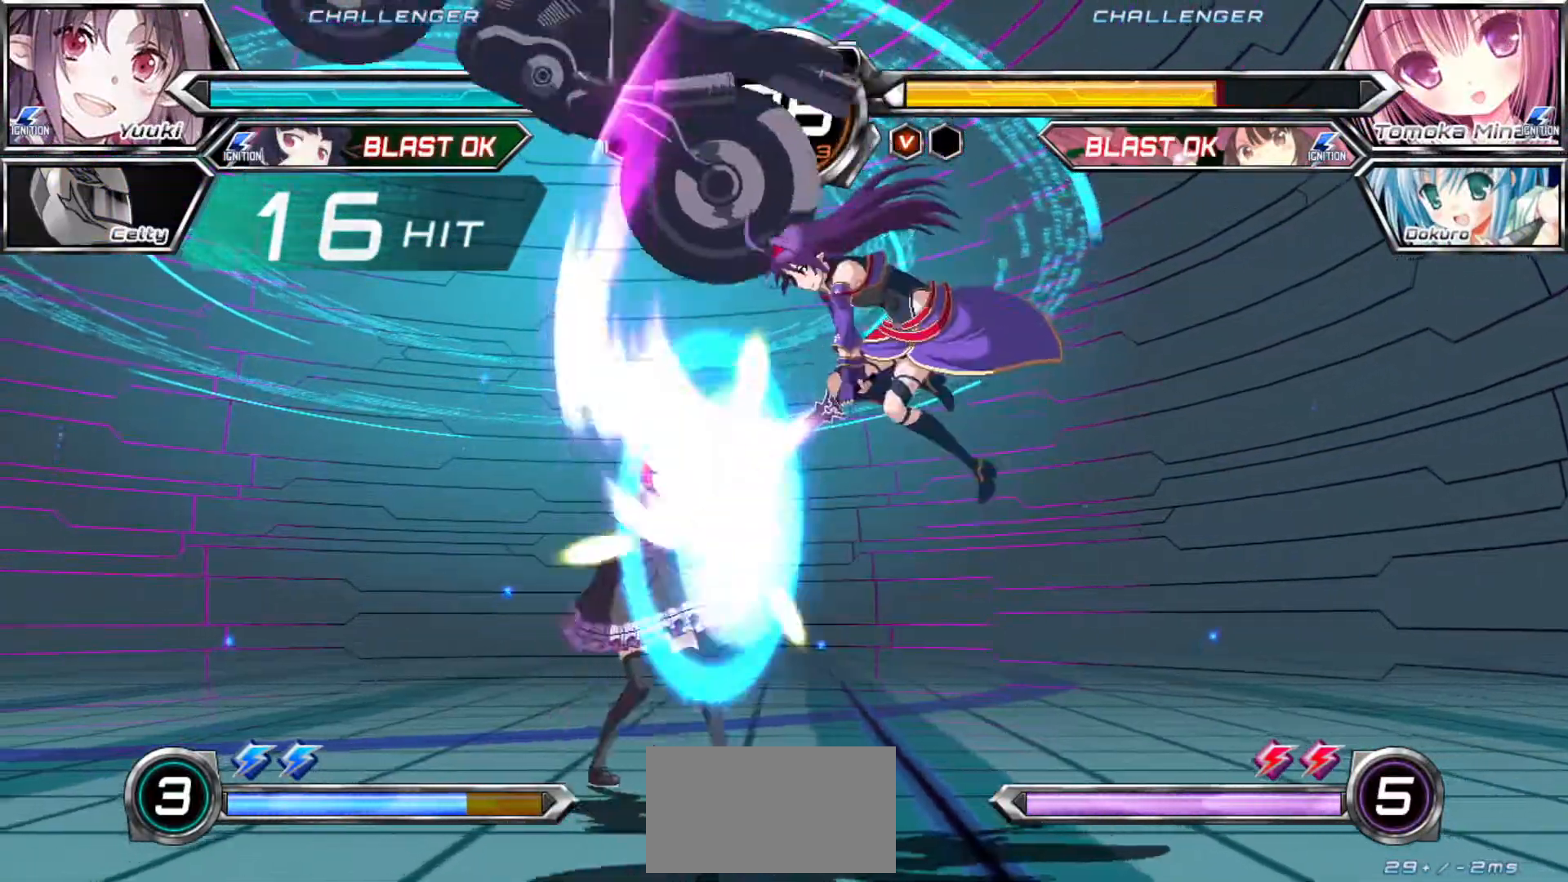
{"buttons": [], "left_stick": "center", "events": [[400, "left_stick", "left"], [467, "left_stick", "center"]]}
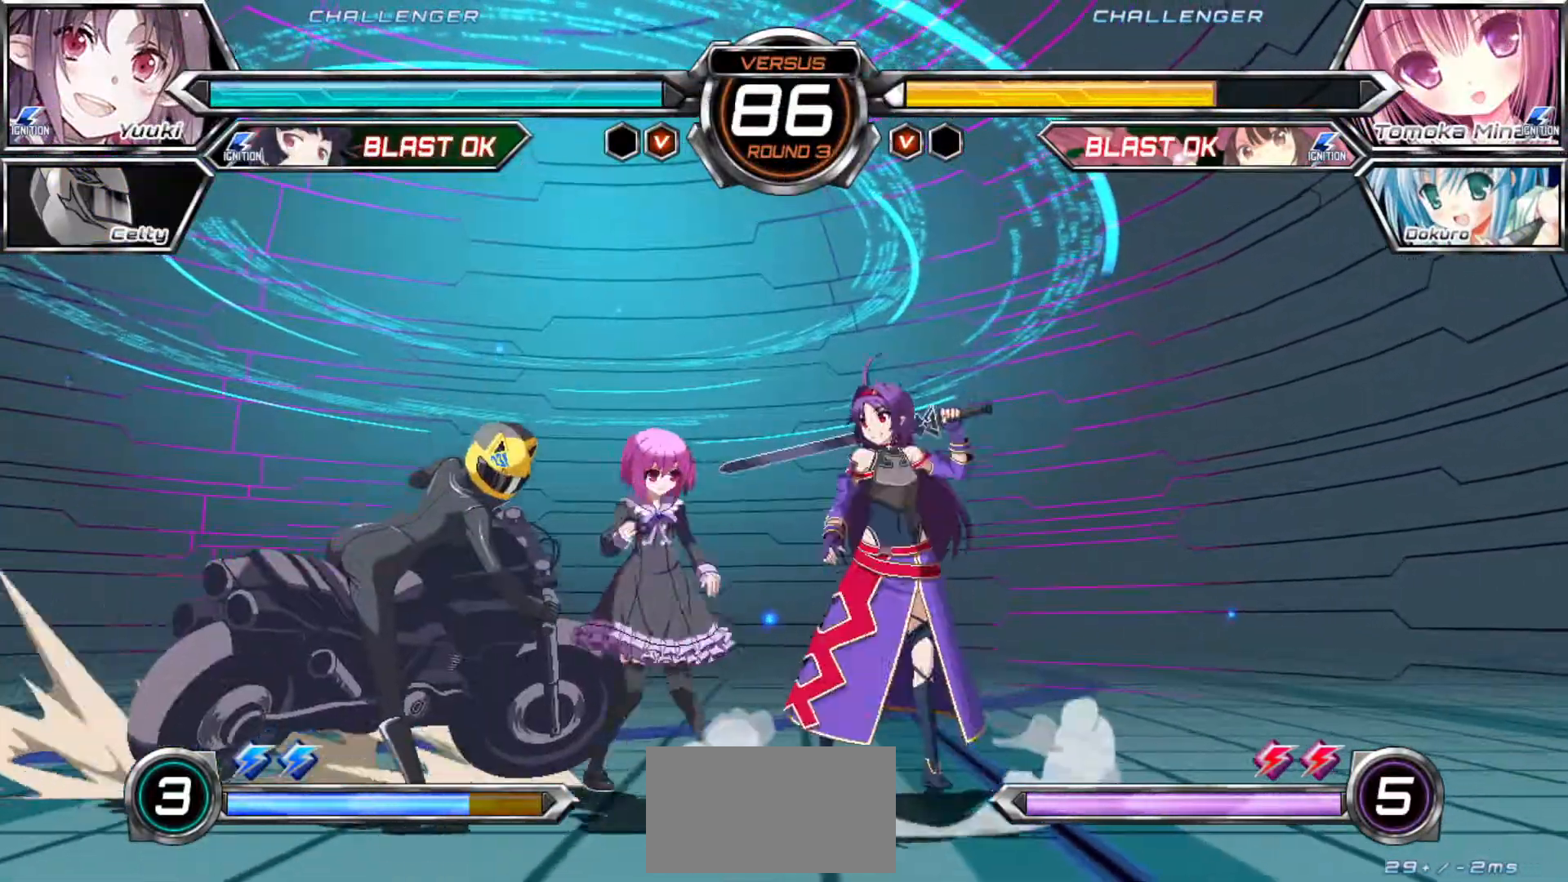
{"buttons": [], "left_stick": "right"}
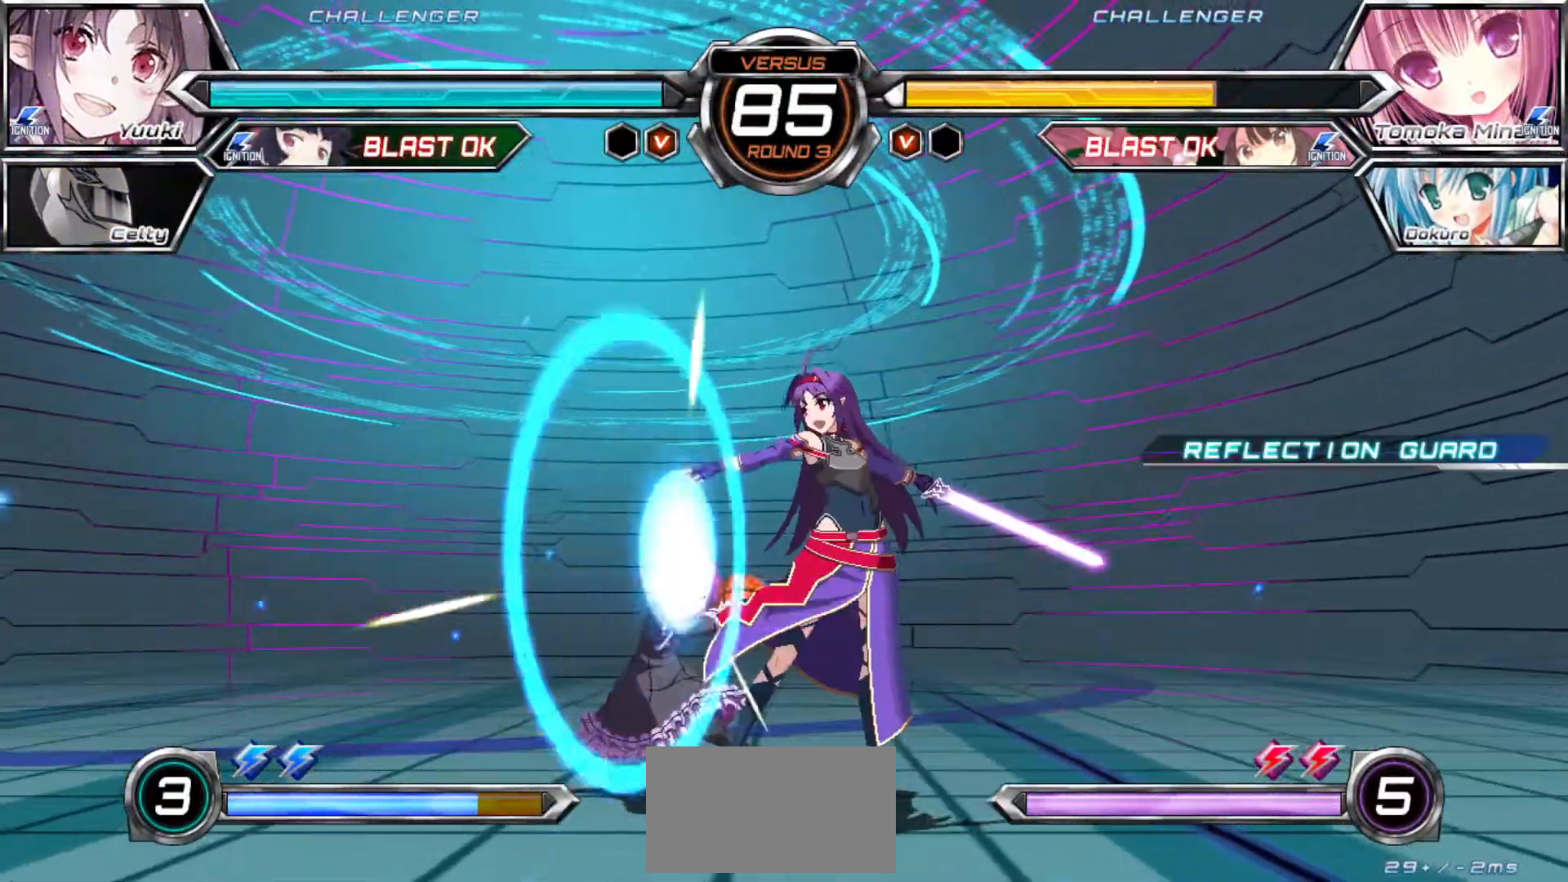
{"buttons": [], "left_stick": "right", "events": []}
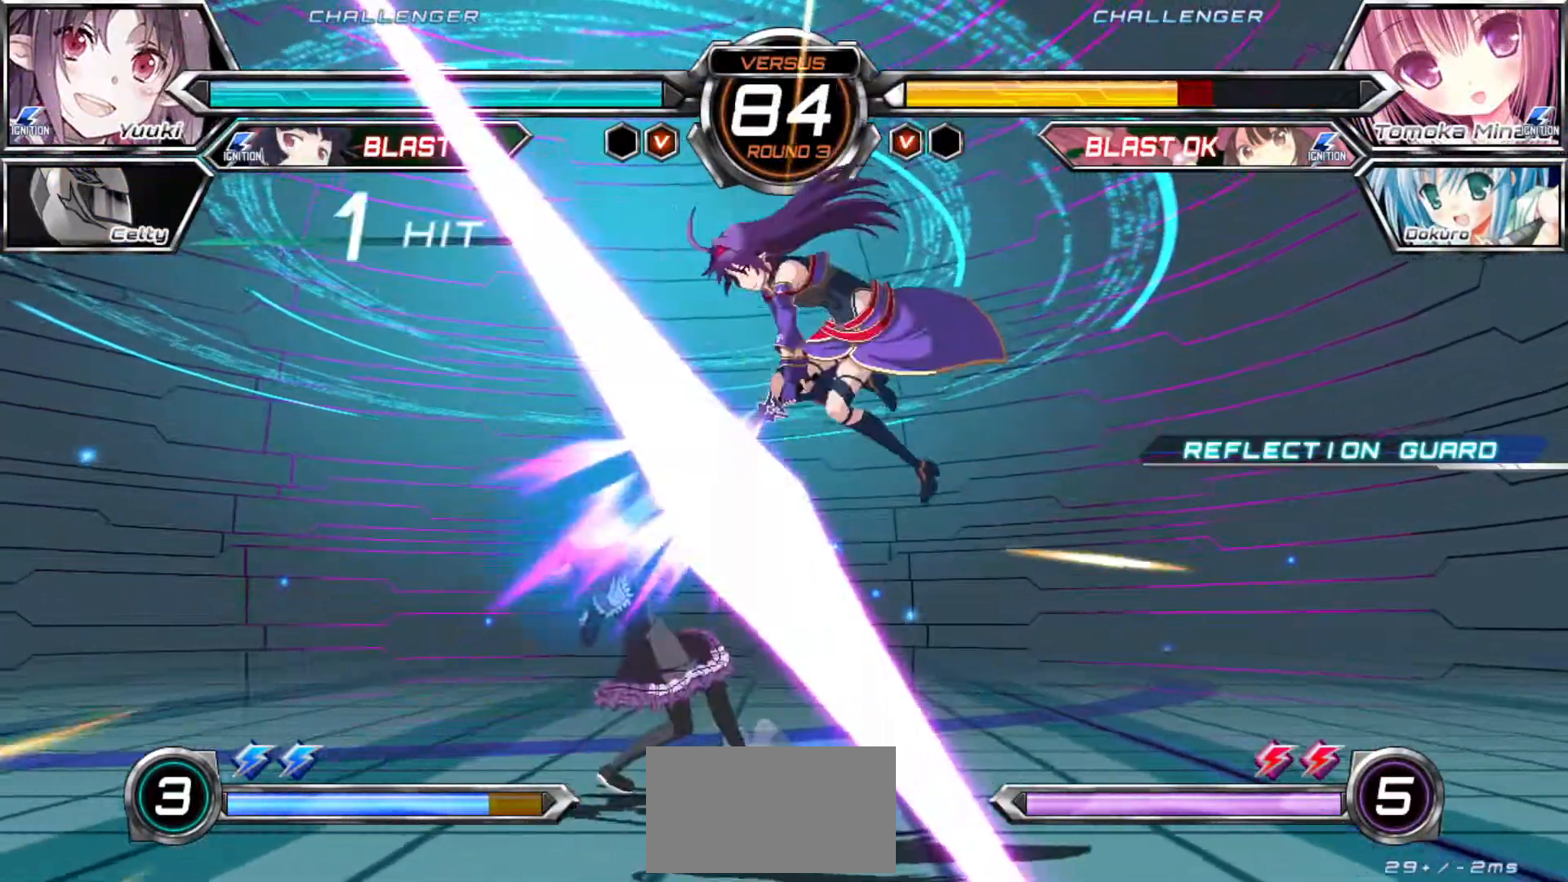
{"buttons": ["R1"], "left_stick": "center"}
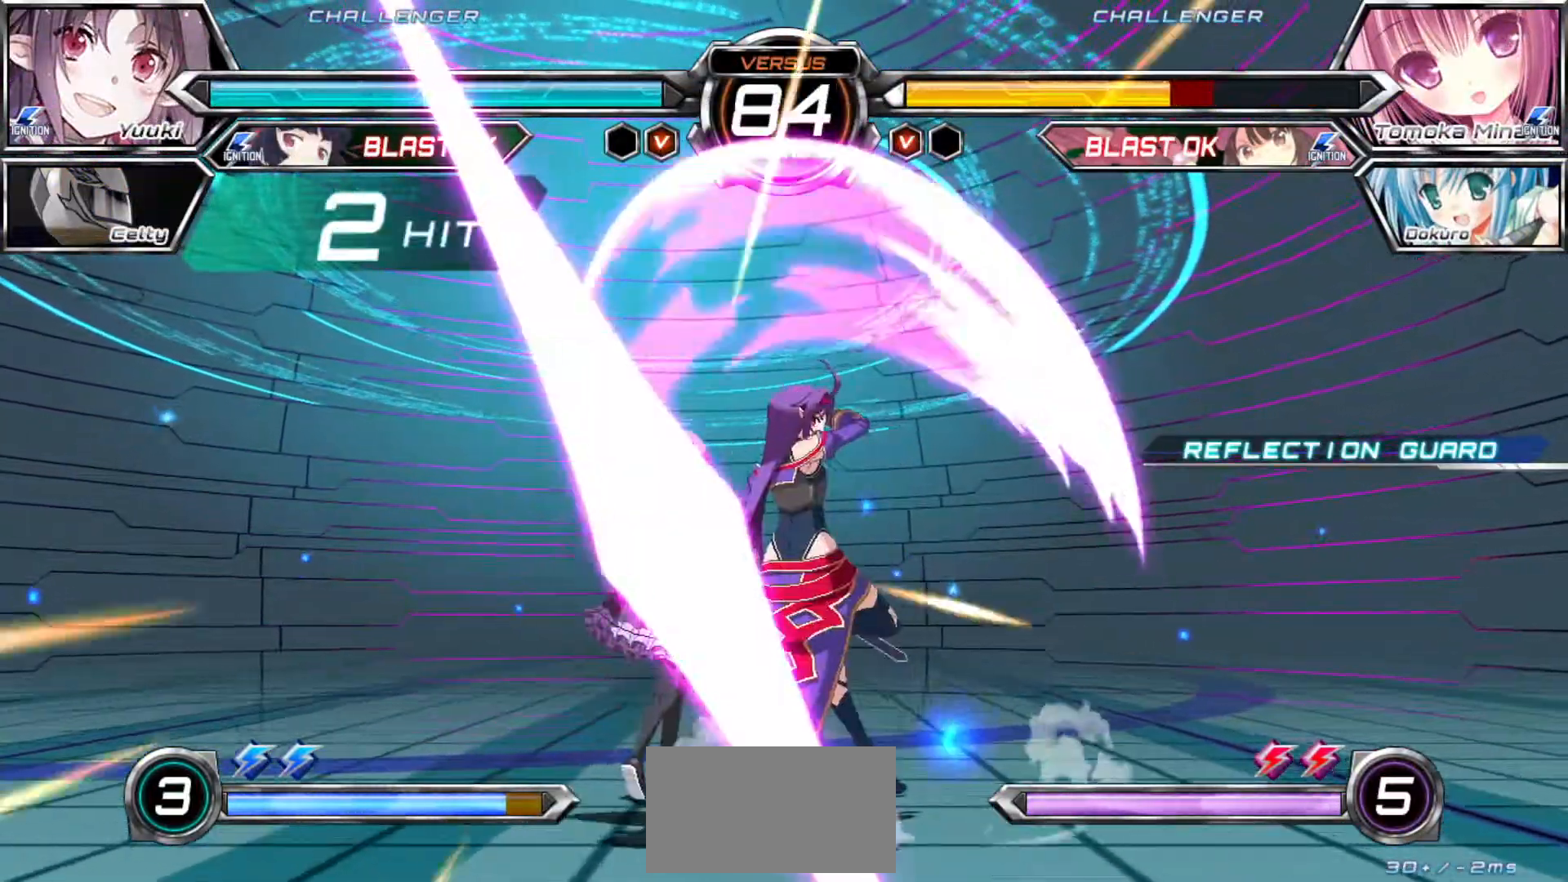
{"buttons": ["R1"], "left_stick": "center", "events": [[67, "R1", "up"], [300, "left_stick", "up-left"], [400, "R1", "down"], [417, "left_stick", "center"]]}
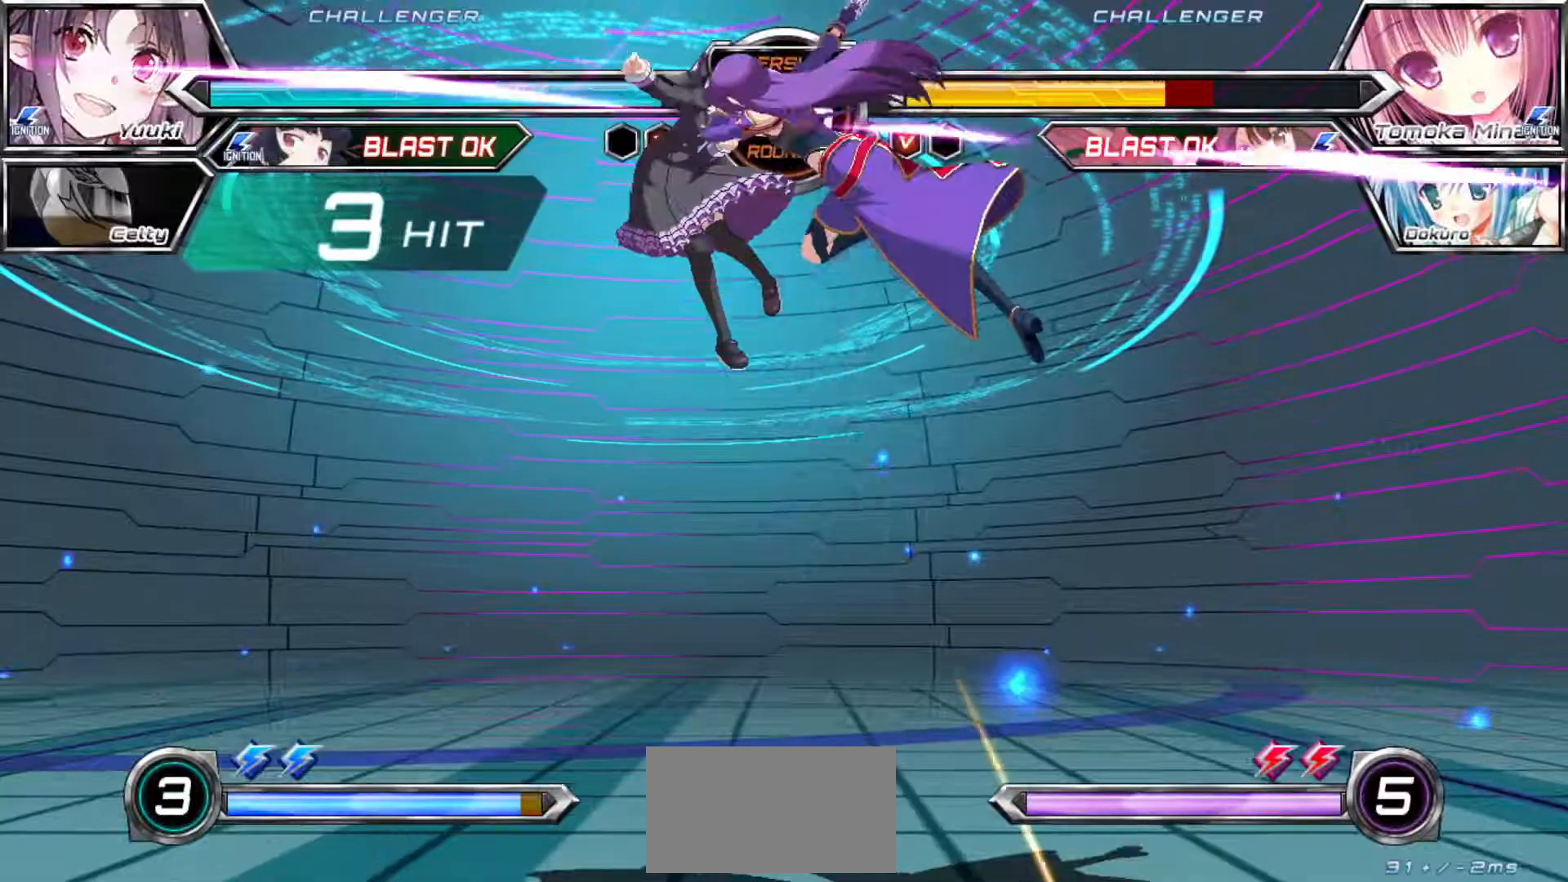
{"buttons": [], "left_stick": "center", "events": [[217, "R1", "up"]]}
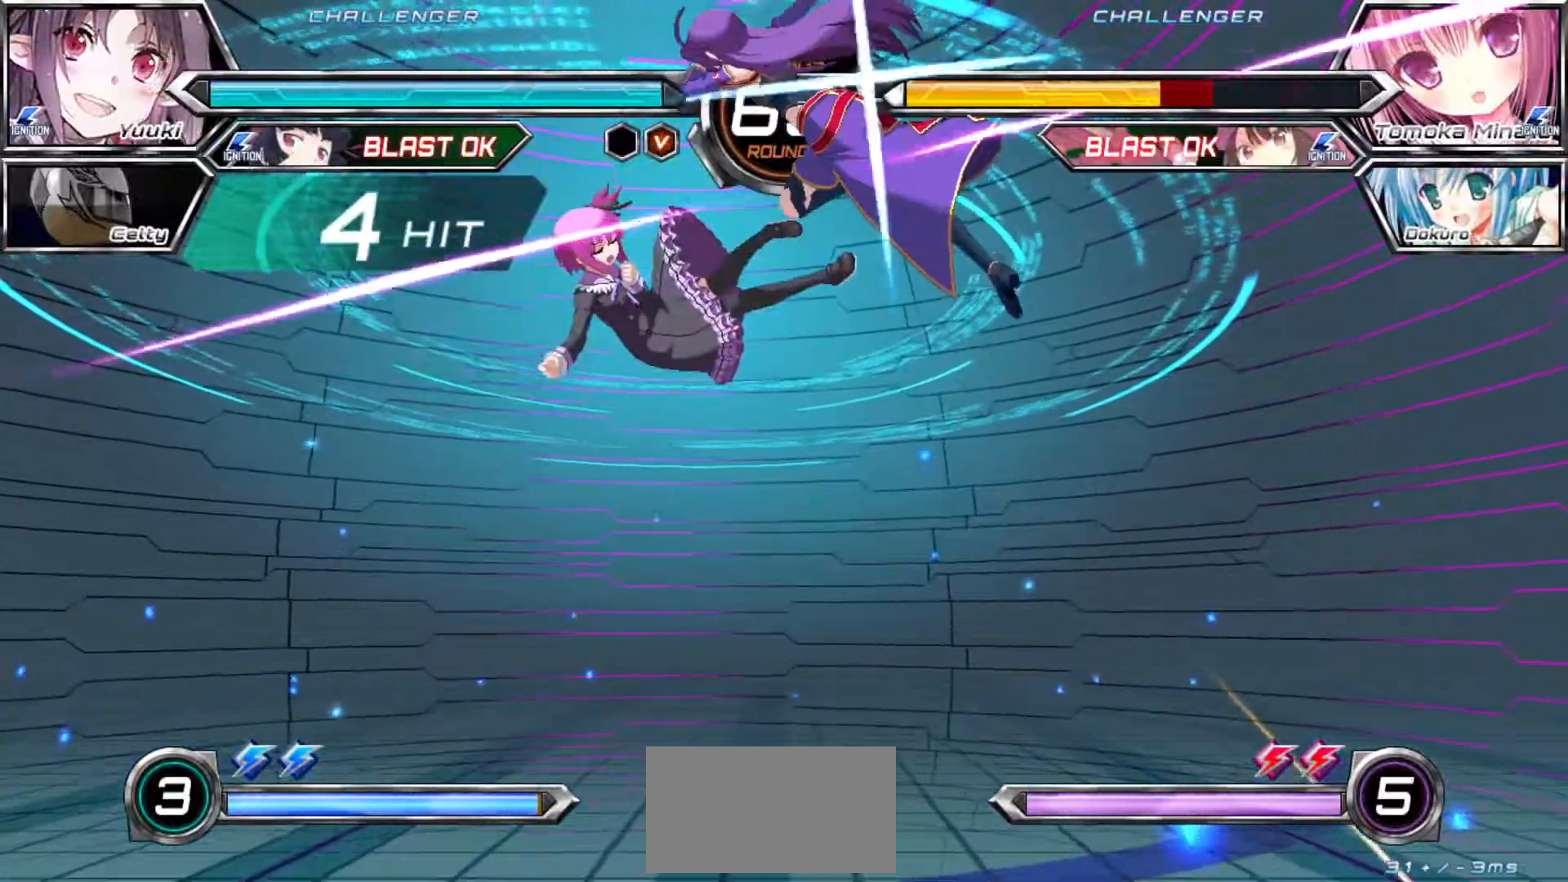
{"buttons": ["SQUARE"], "left_stick": "left"}
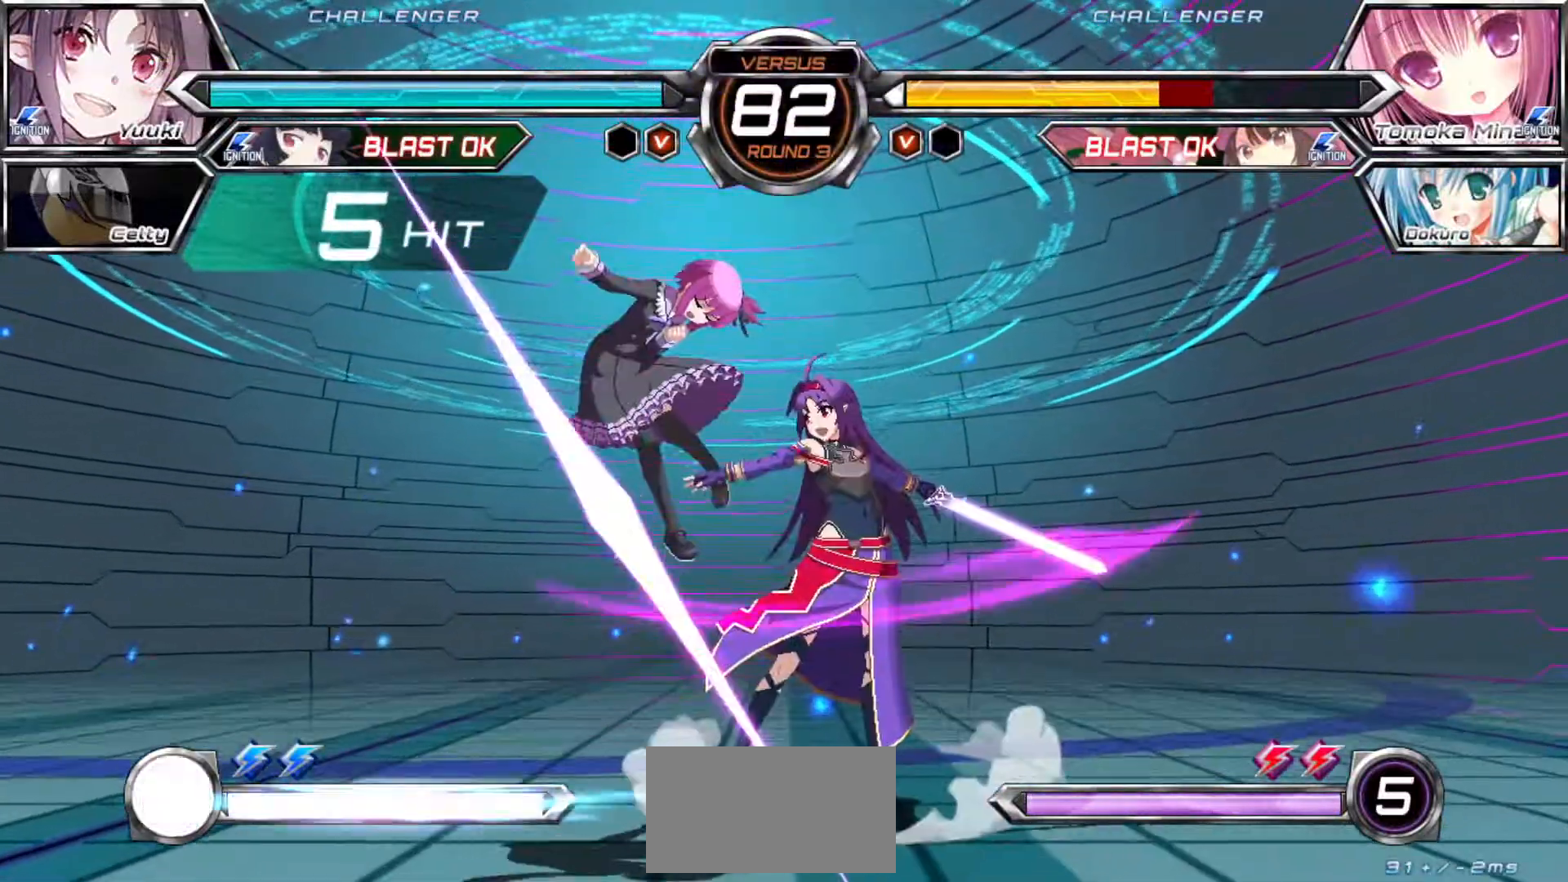
{"buttons": [], "left_stick": "center", "events": [[50, "SQUARE", "up"], [50, "left_stick", "center"]]}
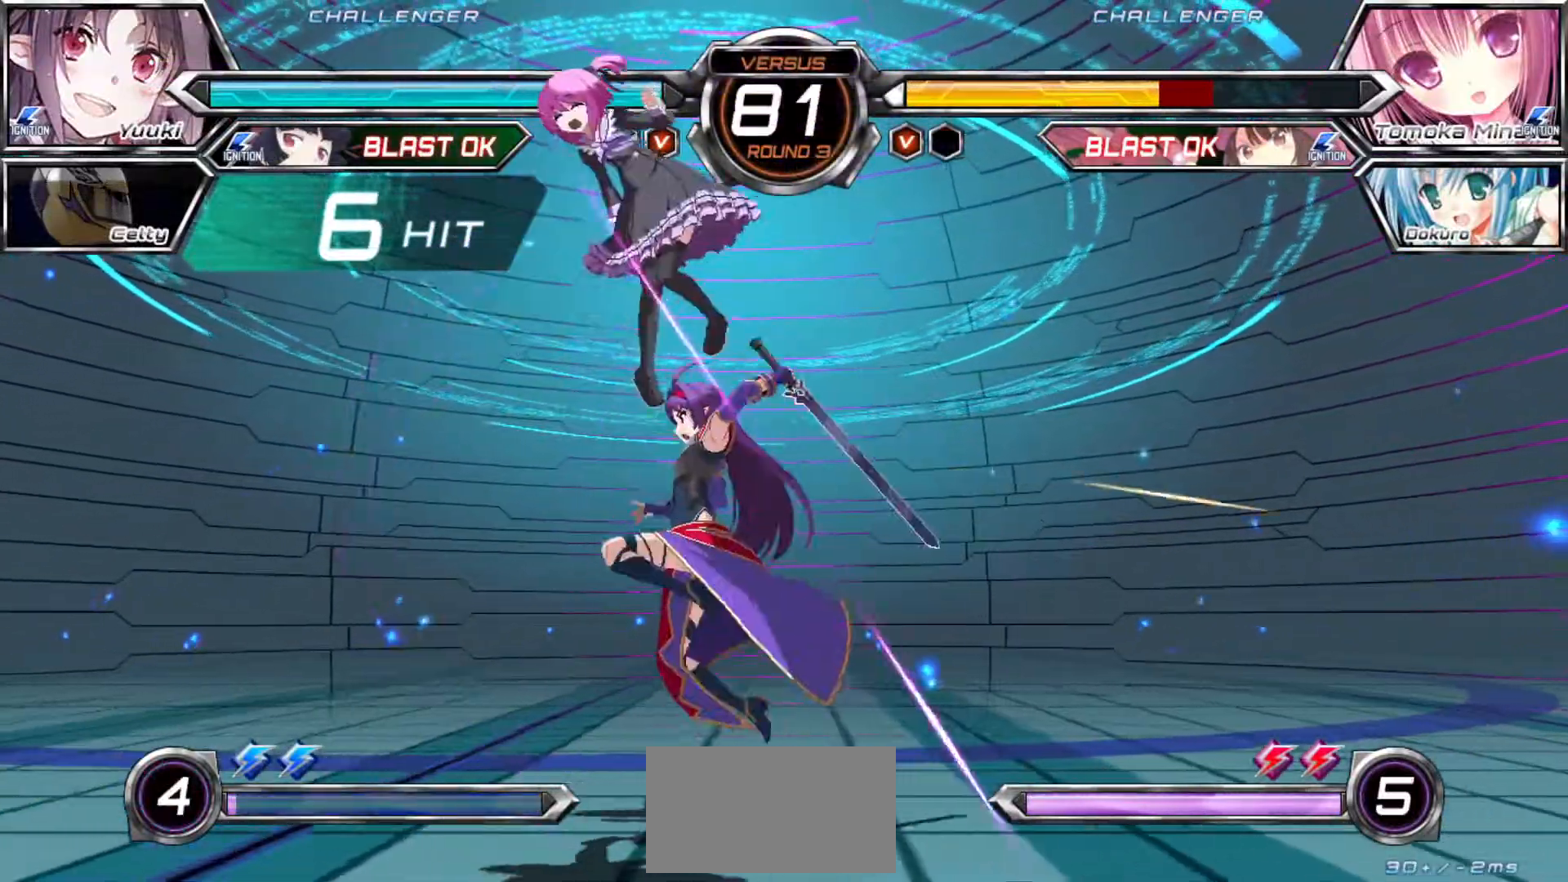
{"buttons": [], "left_stick": "center"}
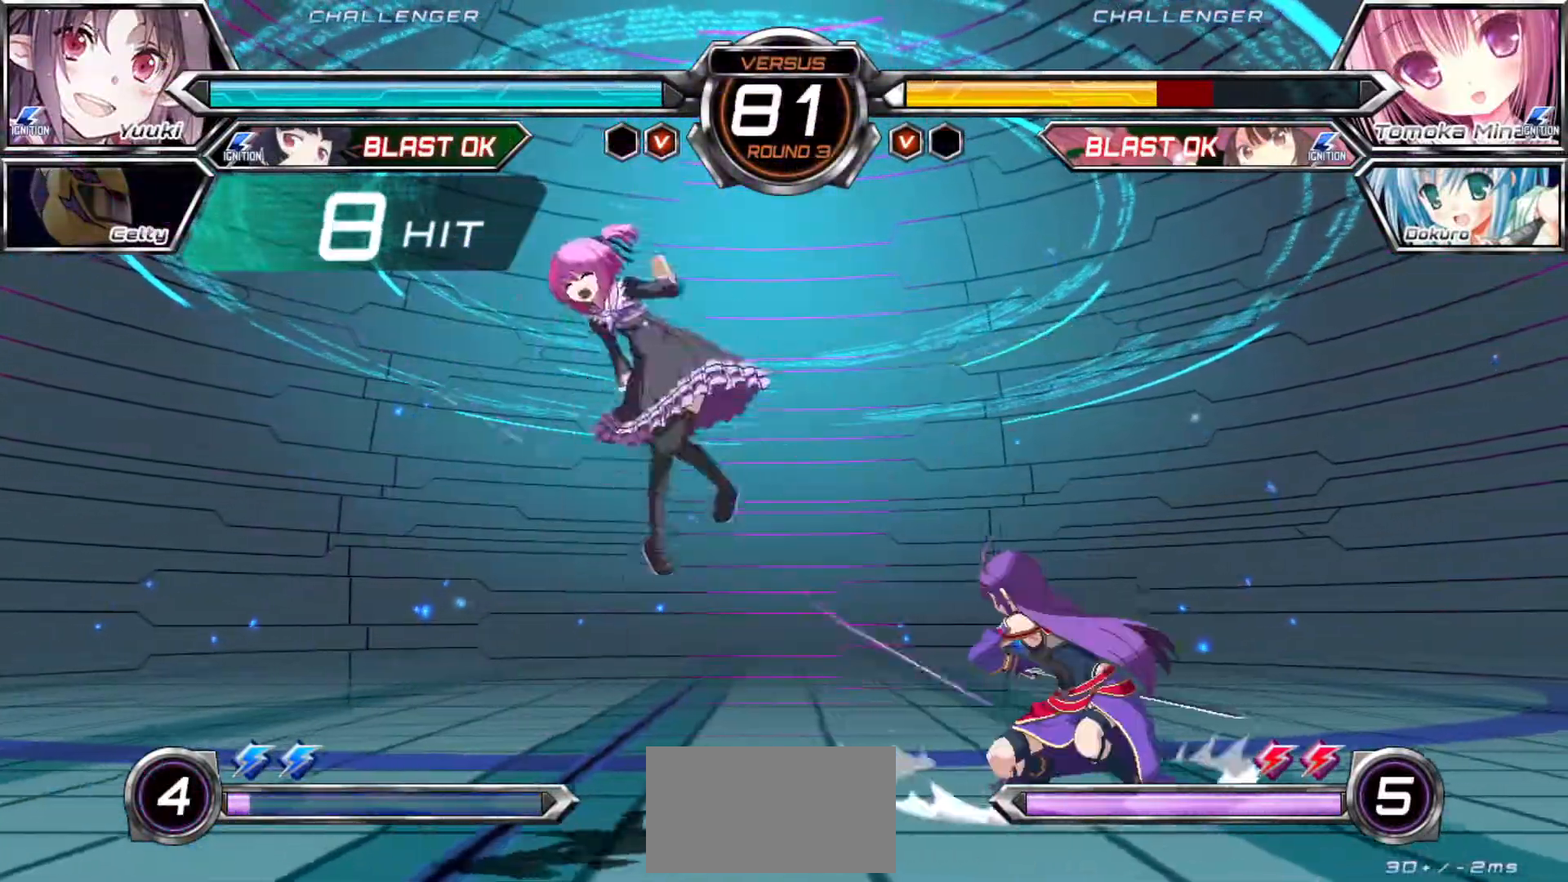
{"buttons": [], "left_stick": "center"}
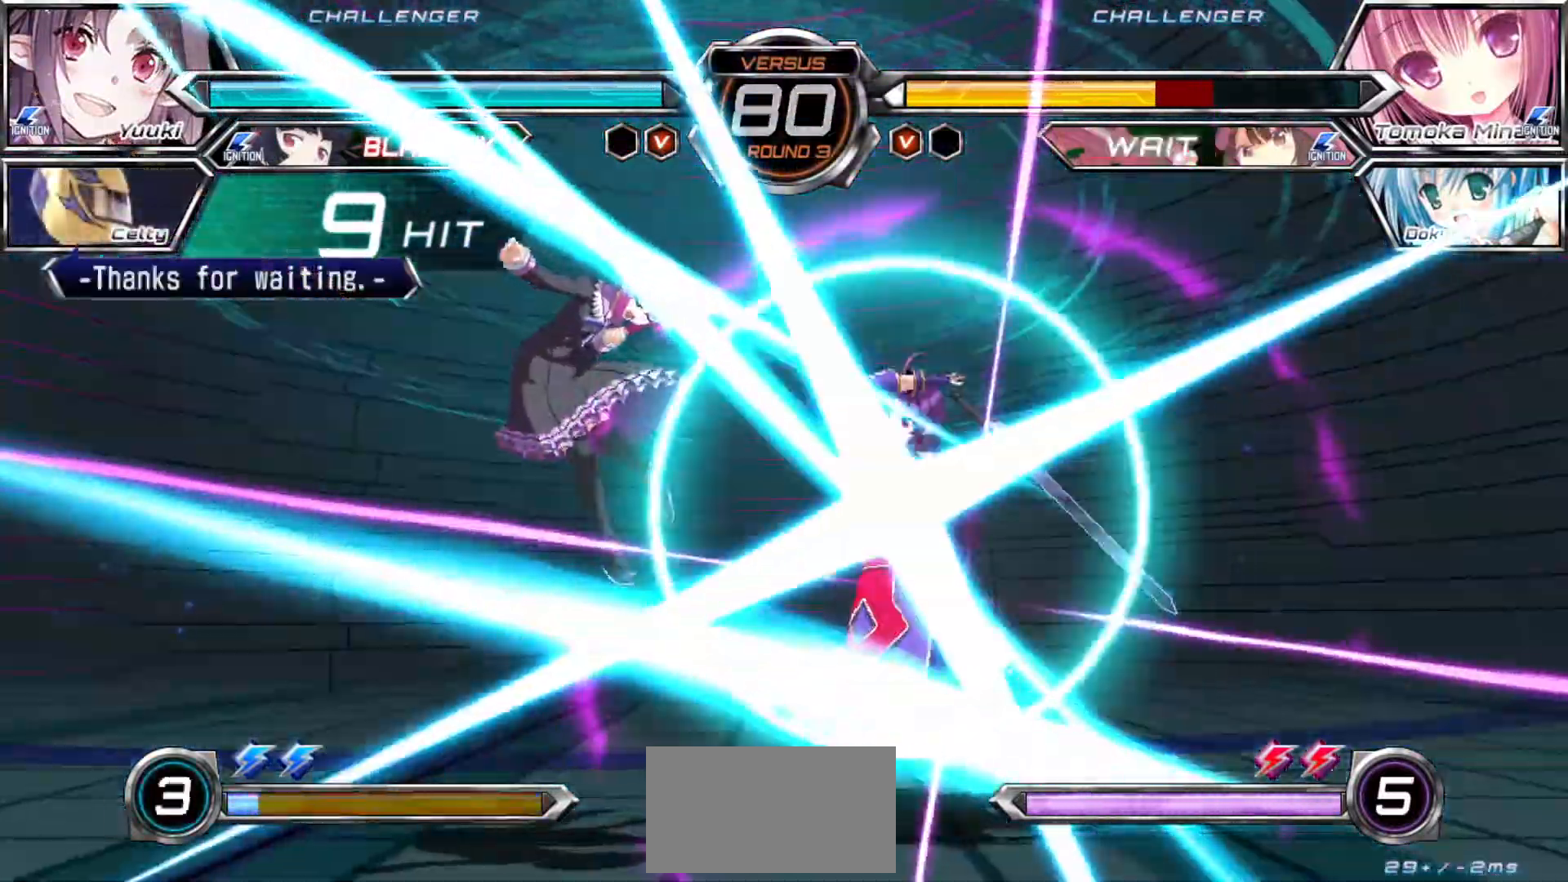
{"buttons": [], "left_stick": "center", "events": []}
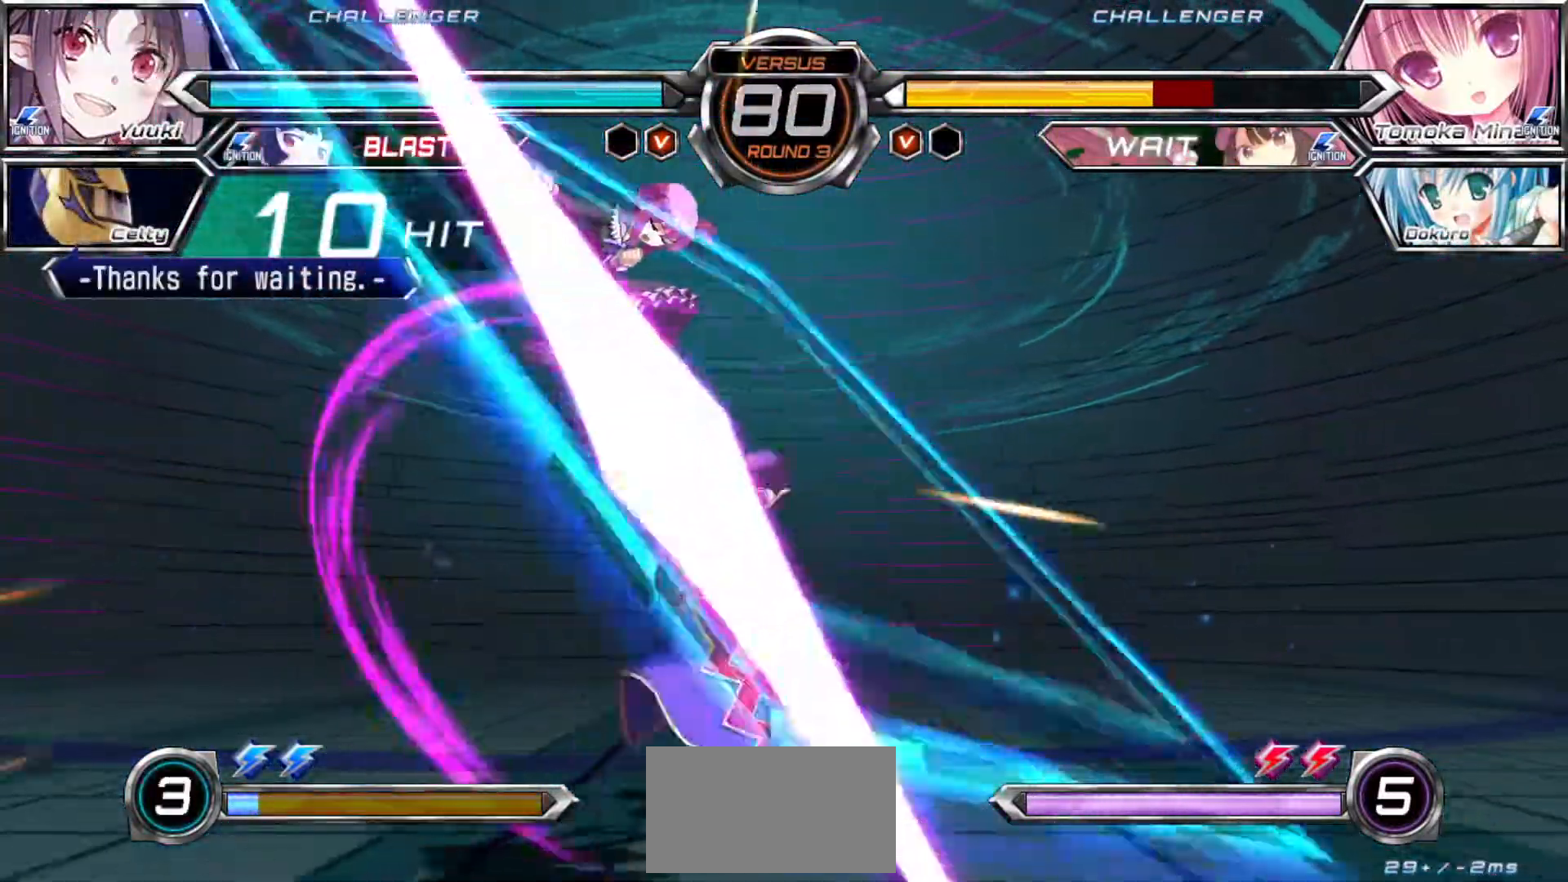
{"buttons": [], "left_stick": "center", "events": []}
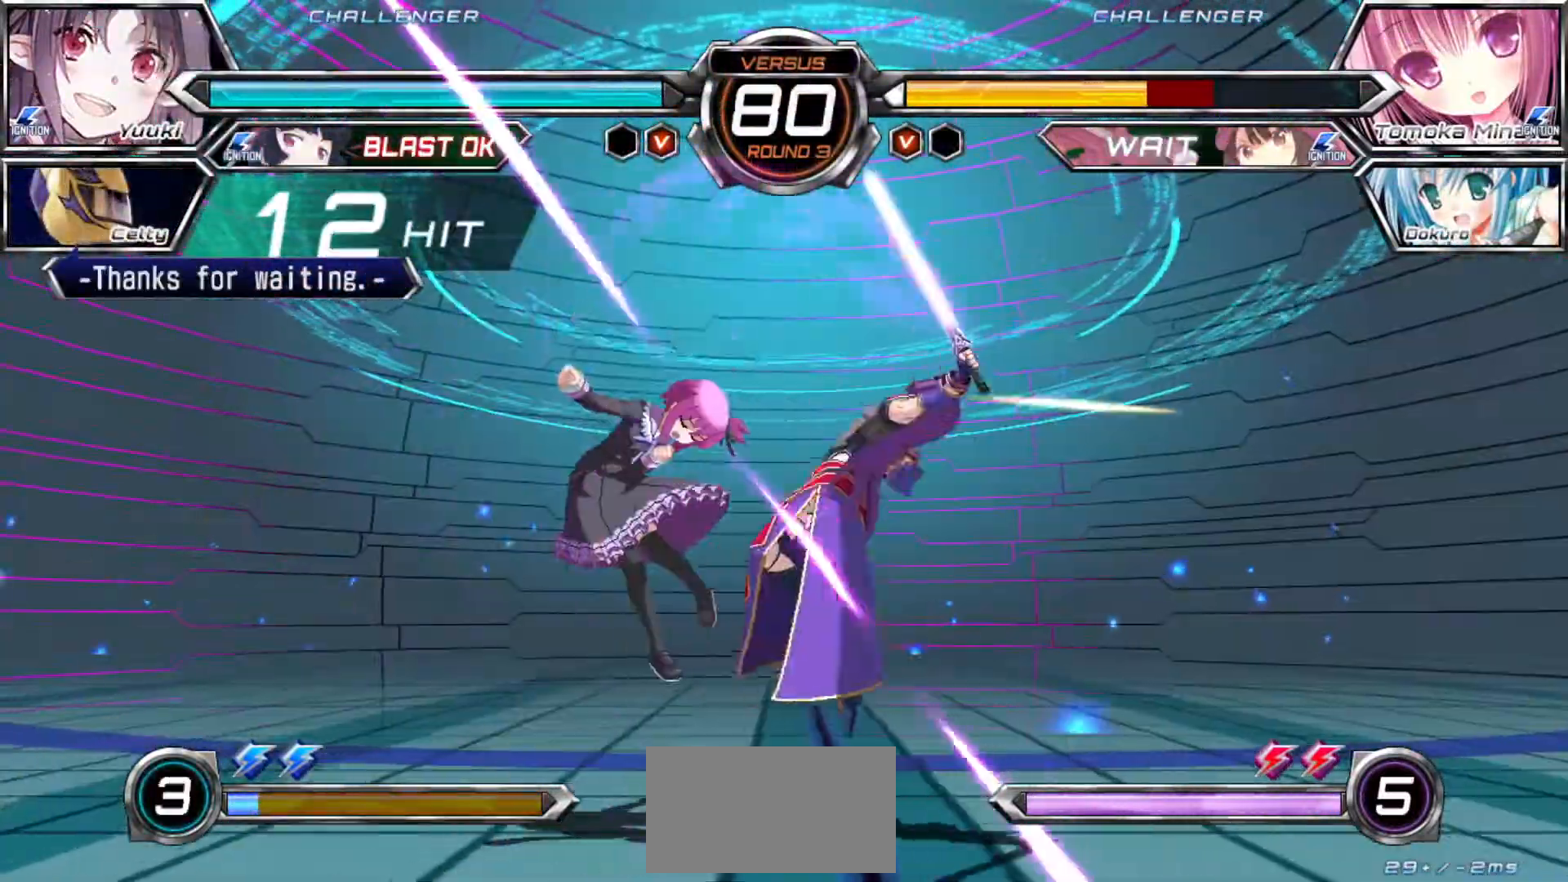
{"buttons": [], "left_stick": "center", "events": []}
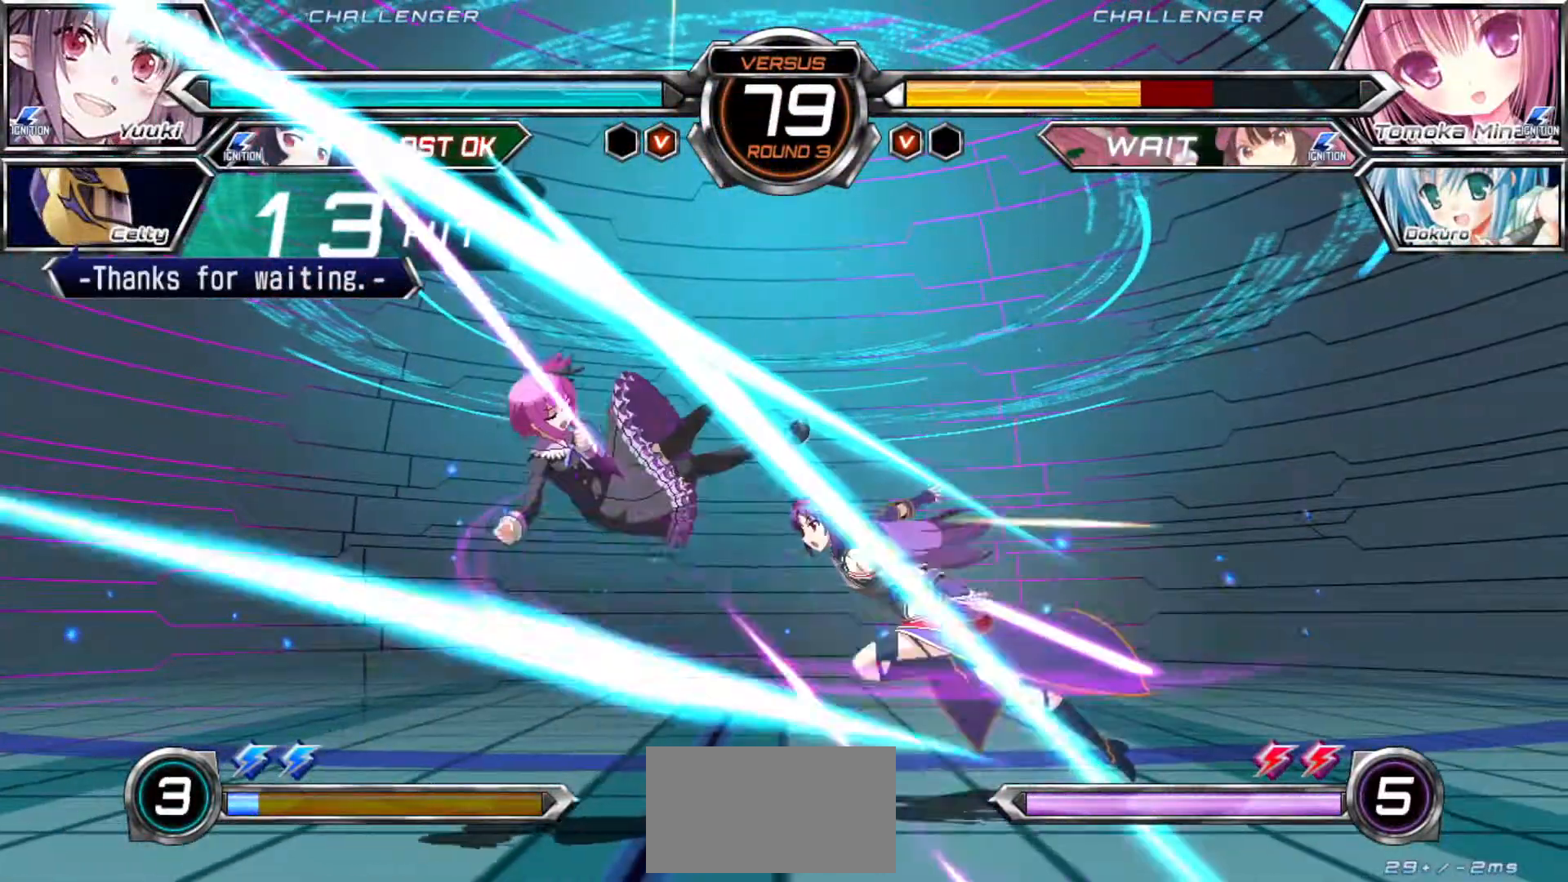
{"buttons": [], "left_stick": "right", "events": [[483, "left_stick", "right"]]}
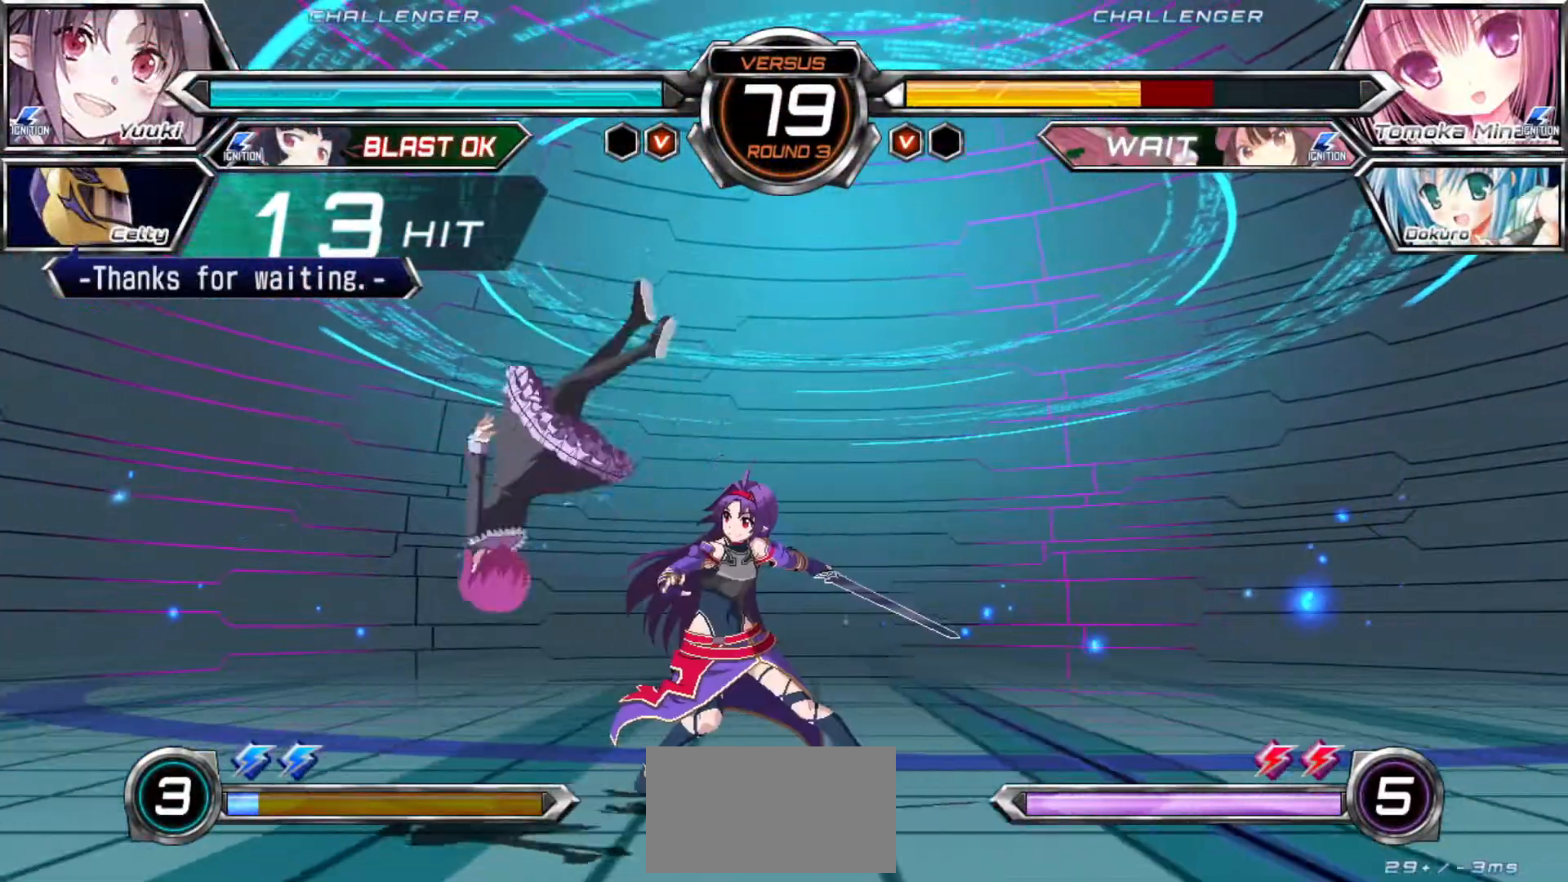
{"buttons": [], "left_stick": "center"}
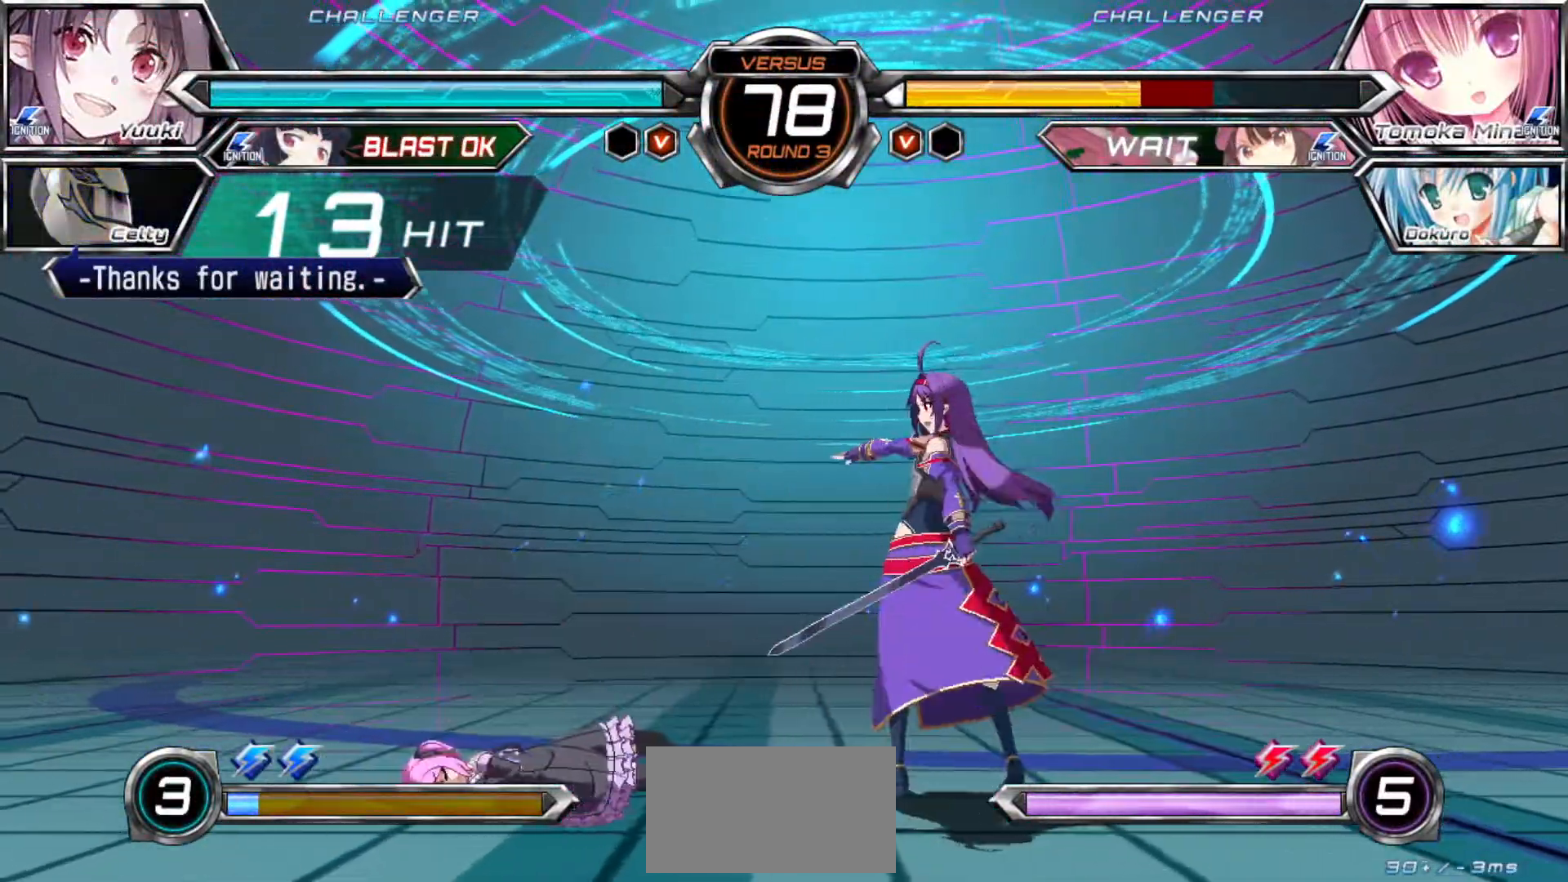
{"buttons": [], "left_stick": "right", "events": [[117, "left_stick", "left"], [167, "left_stick", "center"], [233, "left_stick", "left"], [383, "left_stick", "right"], [450, "R1", "down"], [500, "R1", "up"]]}
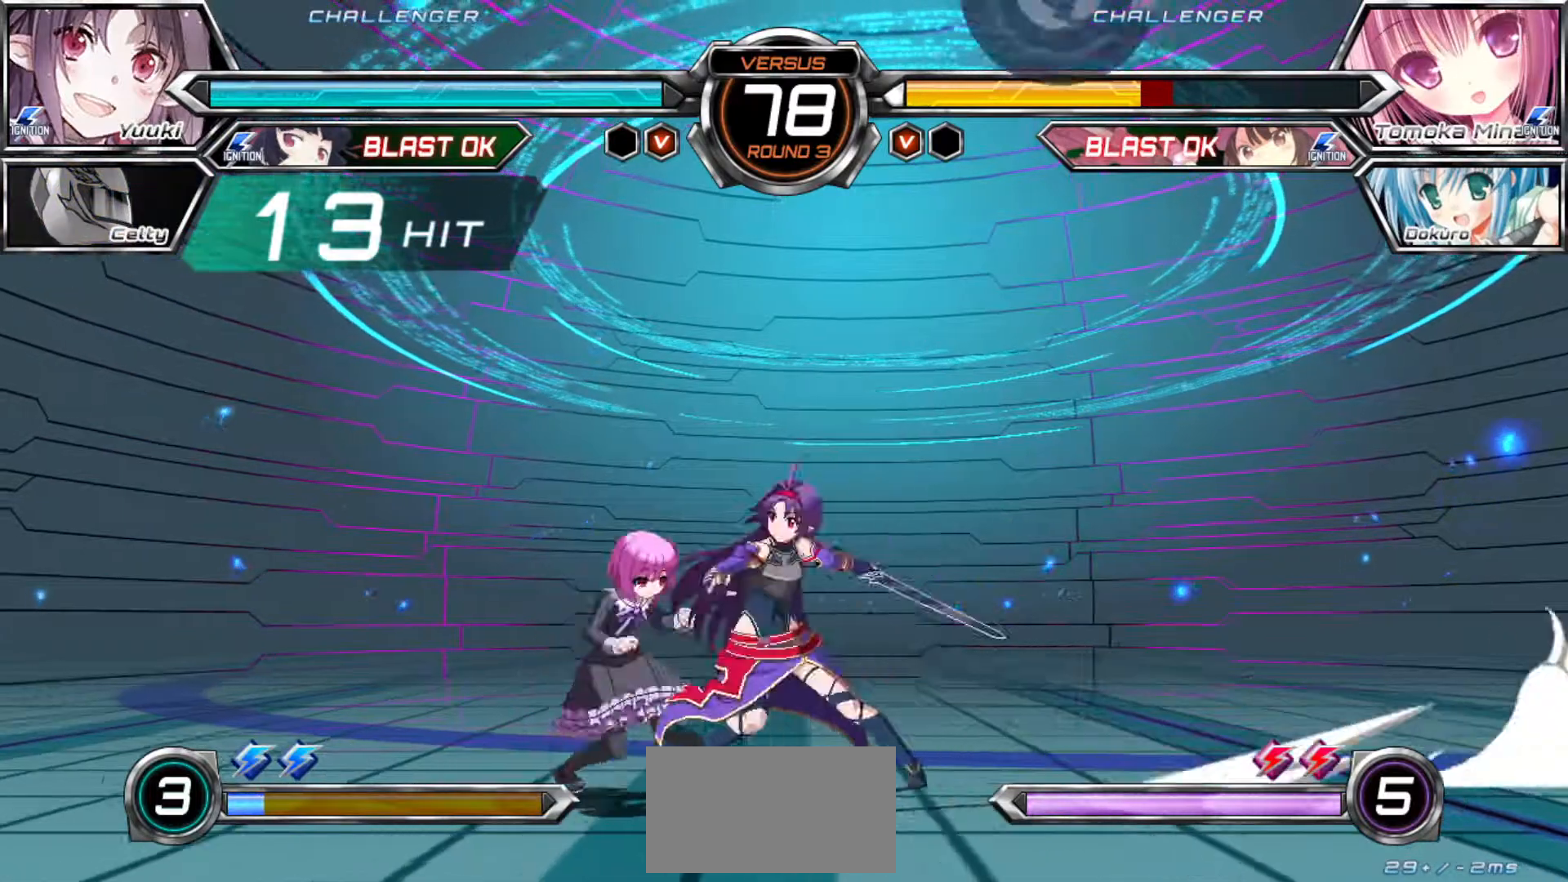
{"buttons": [], "left_stick": "right", "events": []}
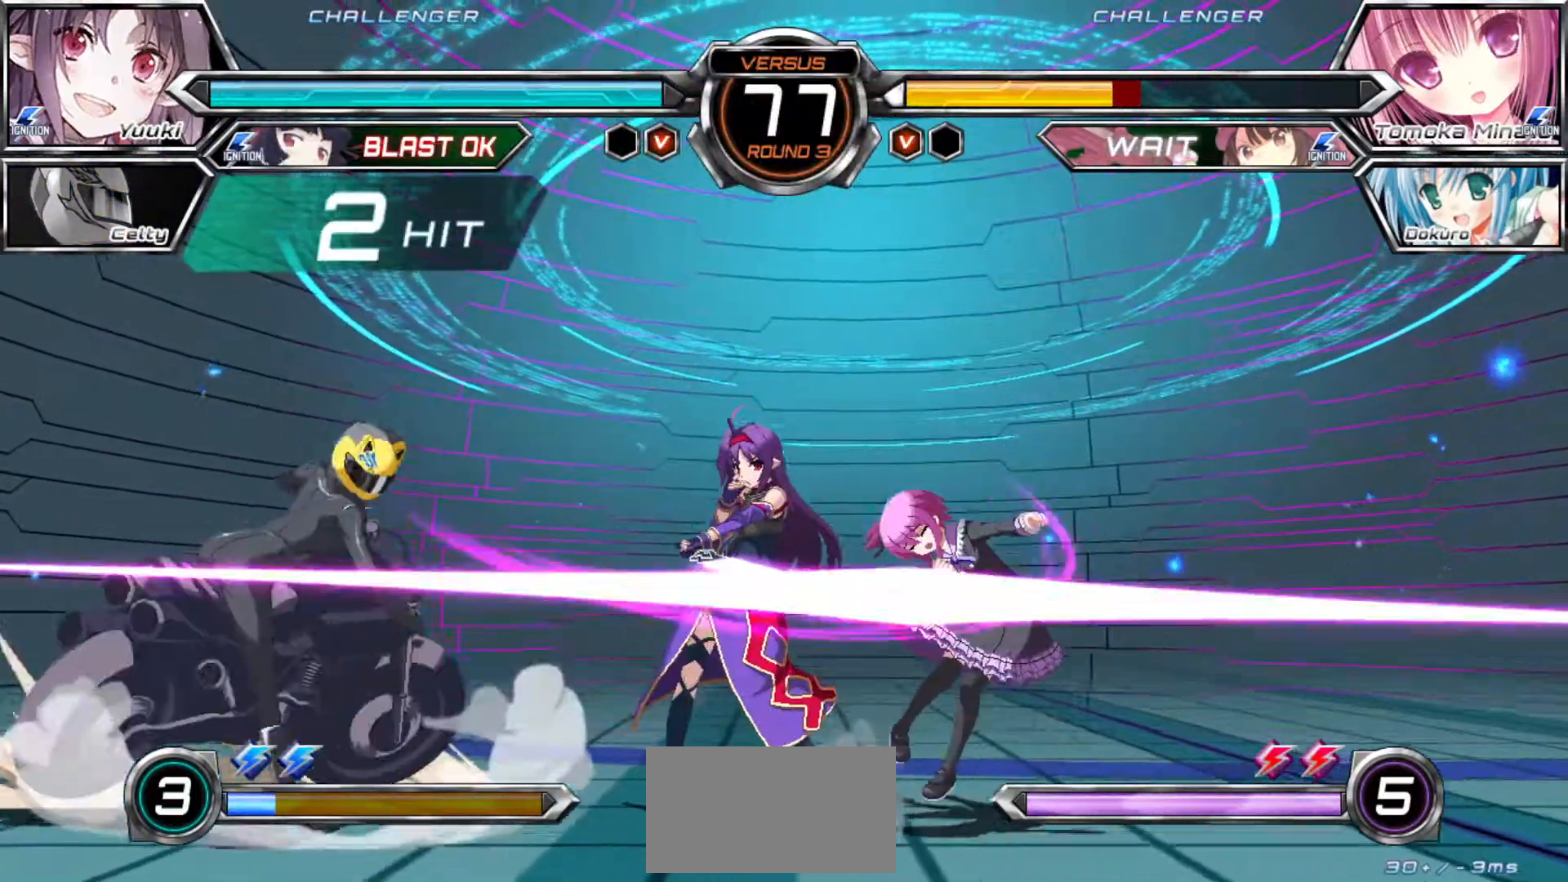
{"buttons": [], "left_stick": "center", "events": [[33, "left_stick", "center"], [217, "left_stick", "left"], [467, "left_stick", "center"]]}
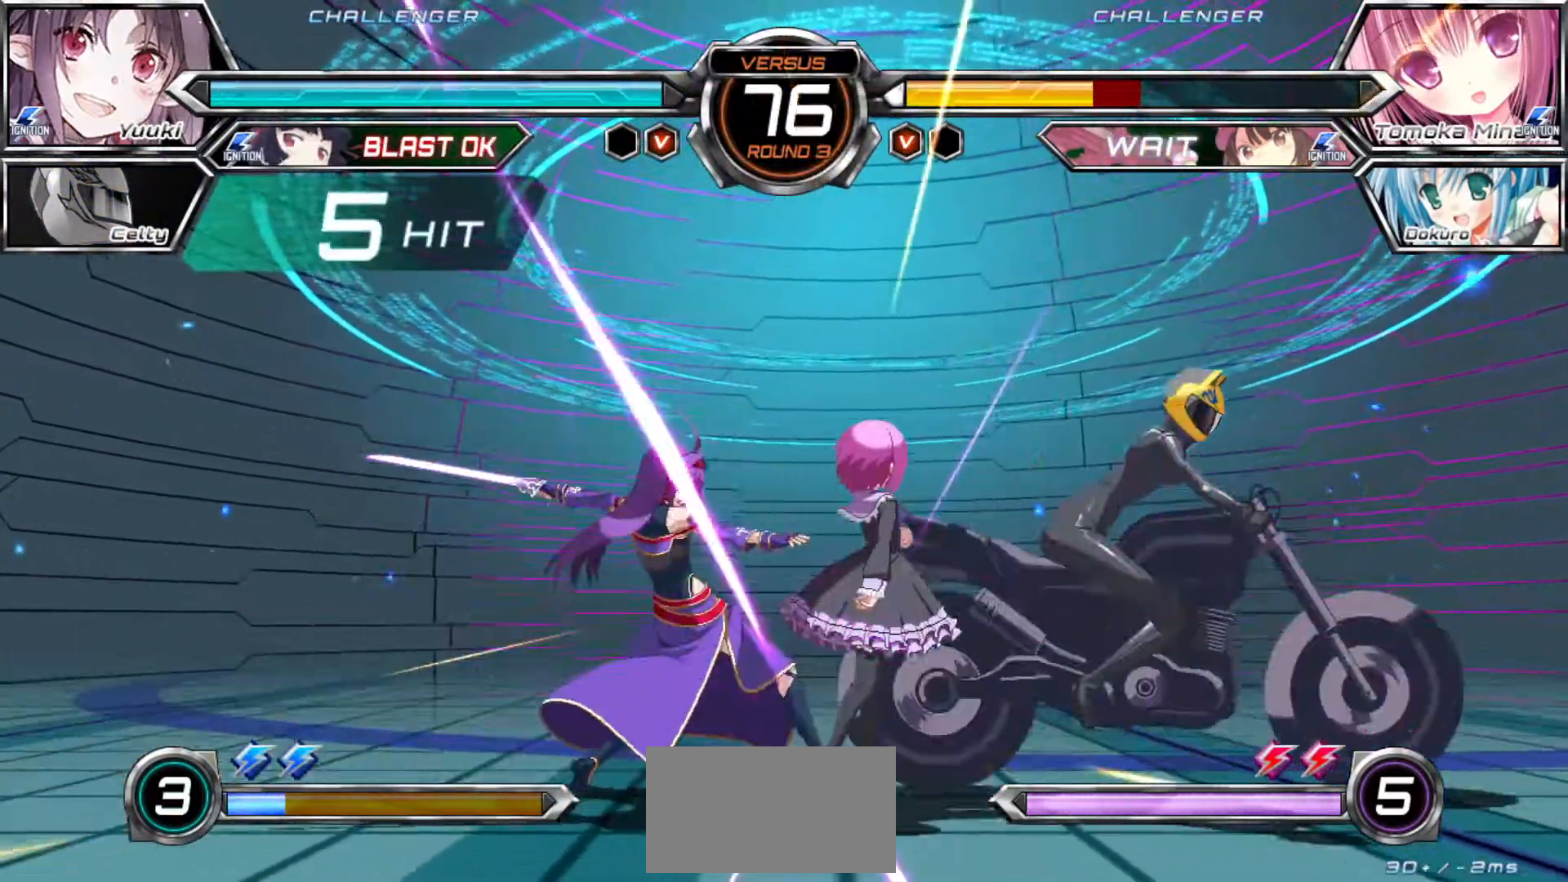
{"buttons": [], "left_stick": "left", "events": [[333, "left_stick", "left"]]}
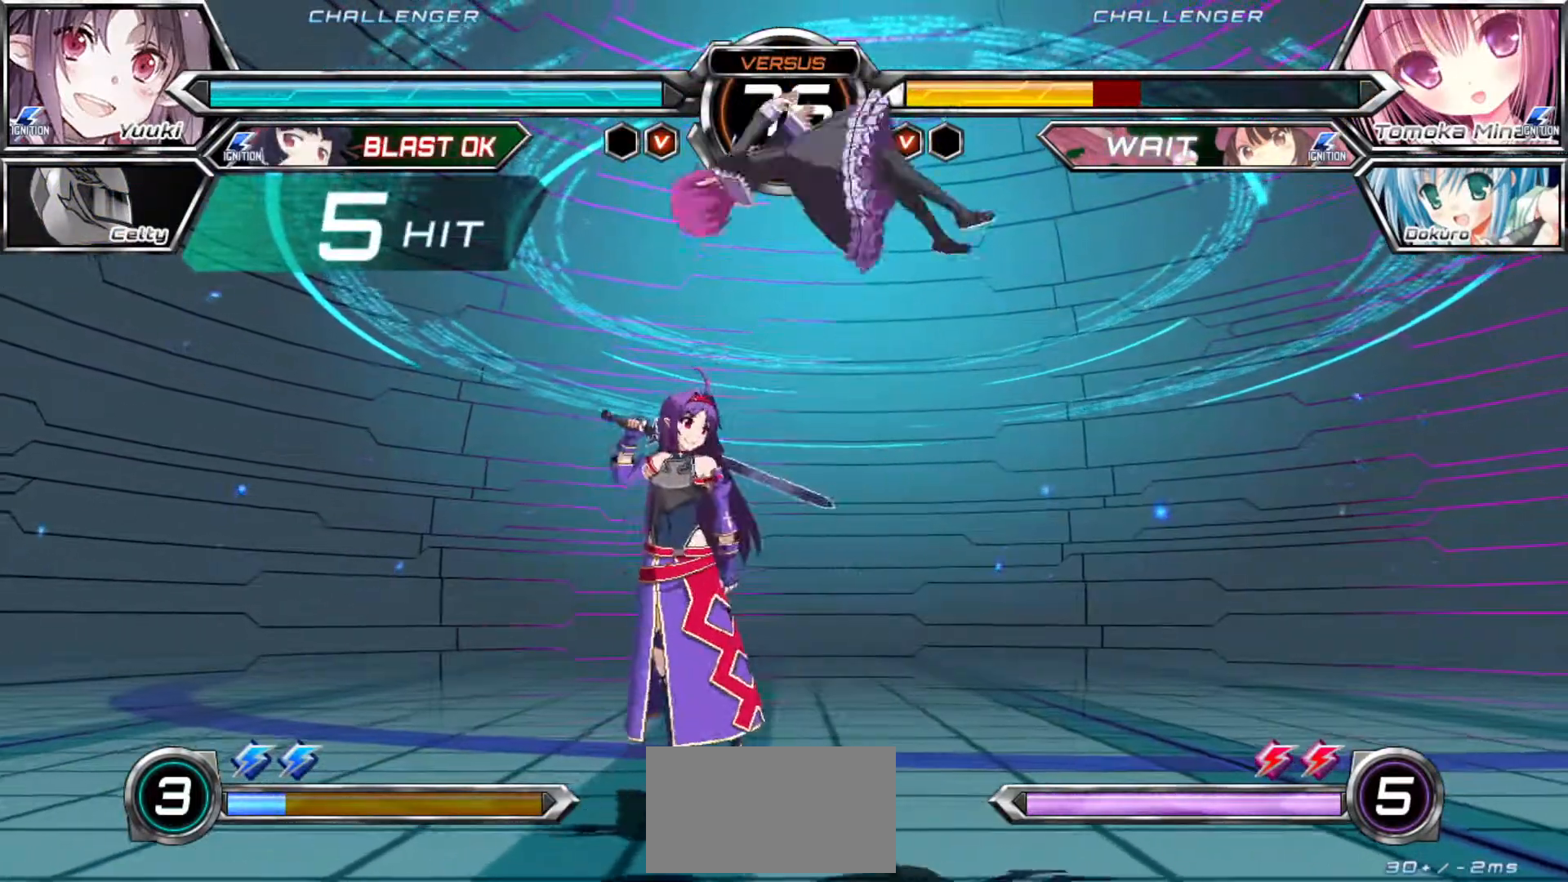
{"buttons": ["SQUARE"], "left_stick": "down", "events": [[100, "left_stick", "center"], [150, "left_stick", "down"], [217, "SQUARE", "down"], [283, "SQUARE", "up"], [500, "SQUARE", "down"]]}
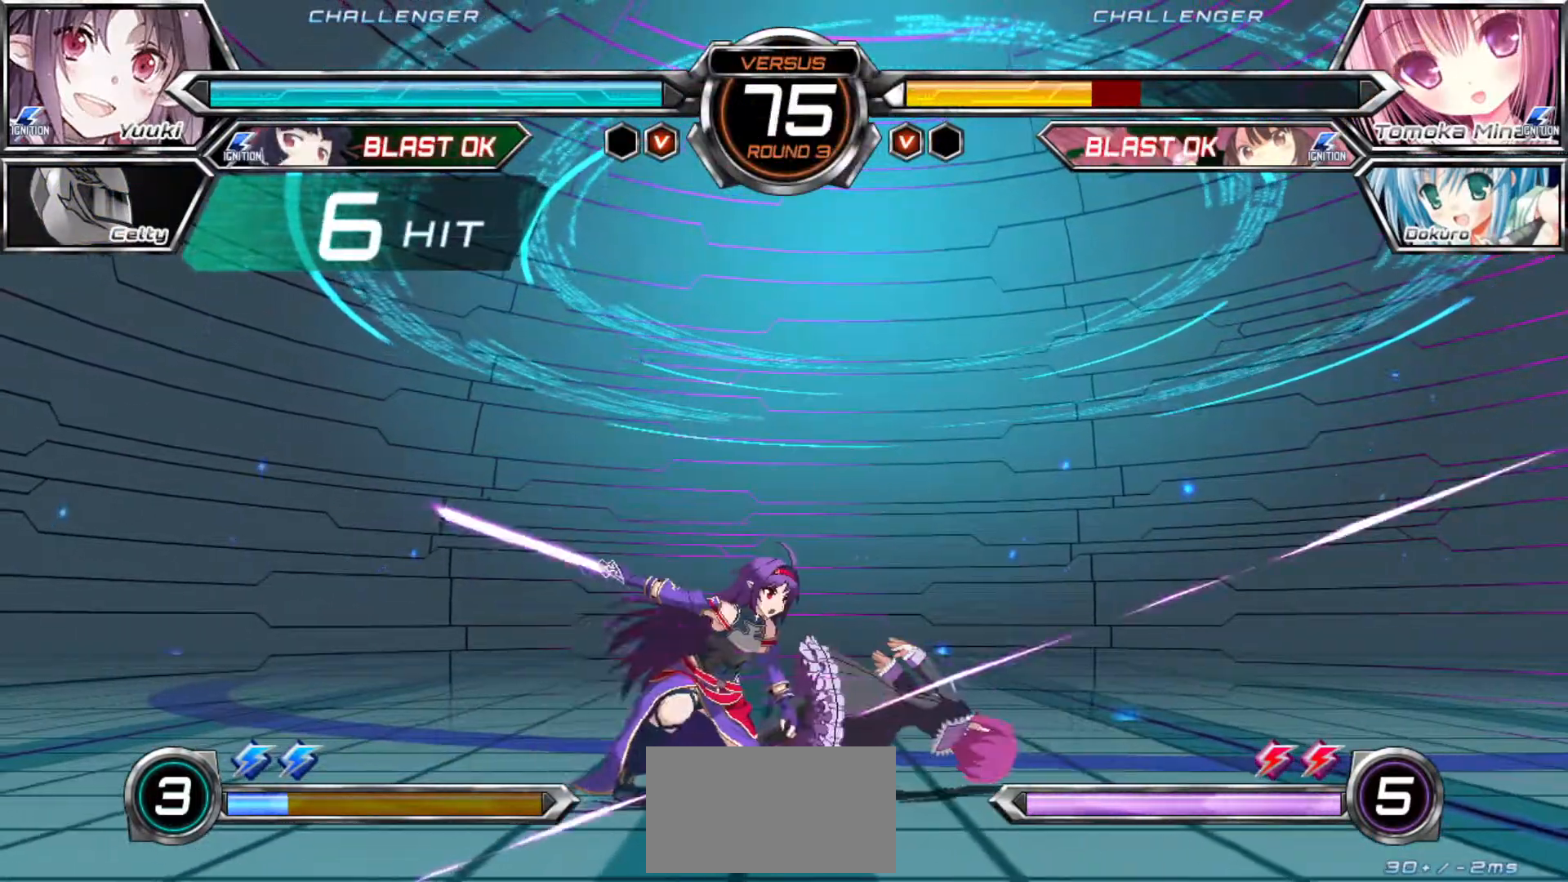
{"buttons": [], "left_stick": "center", "events": [[67, "SQUARE", "up"], [233, "SQUARE", "down"], [300, "SQUARE", "up"], [467, "left_stick", "center"]]}
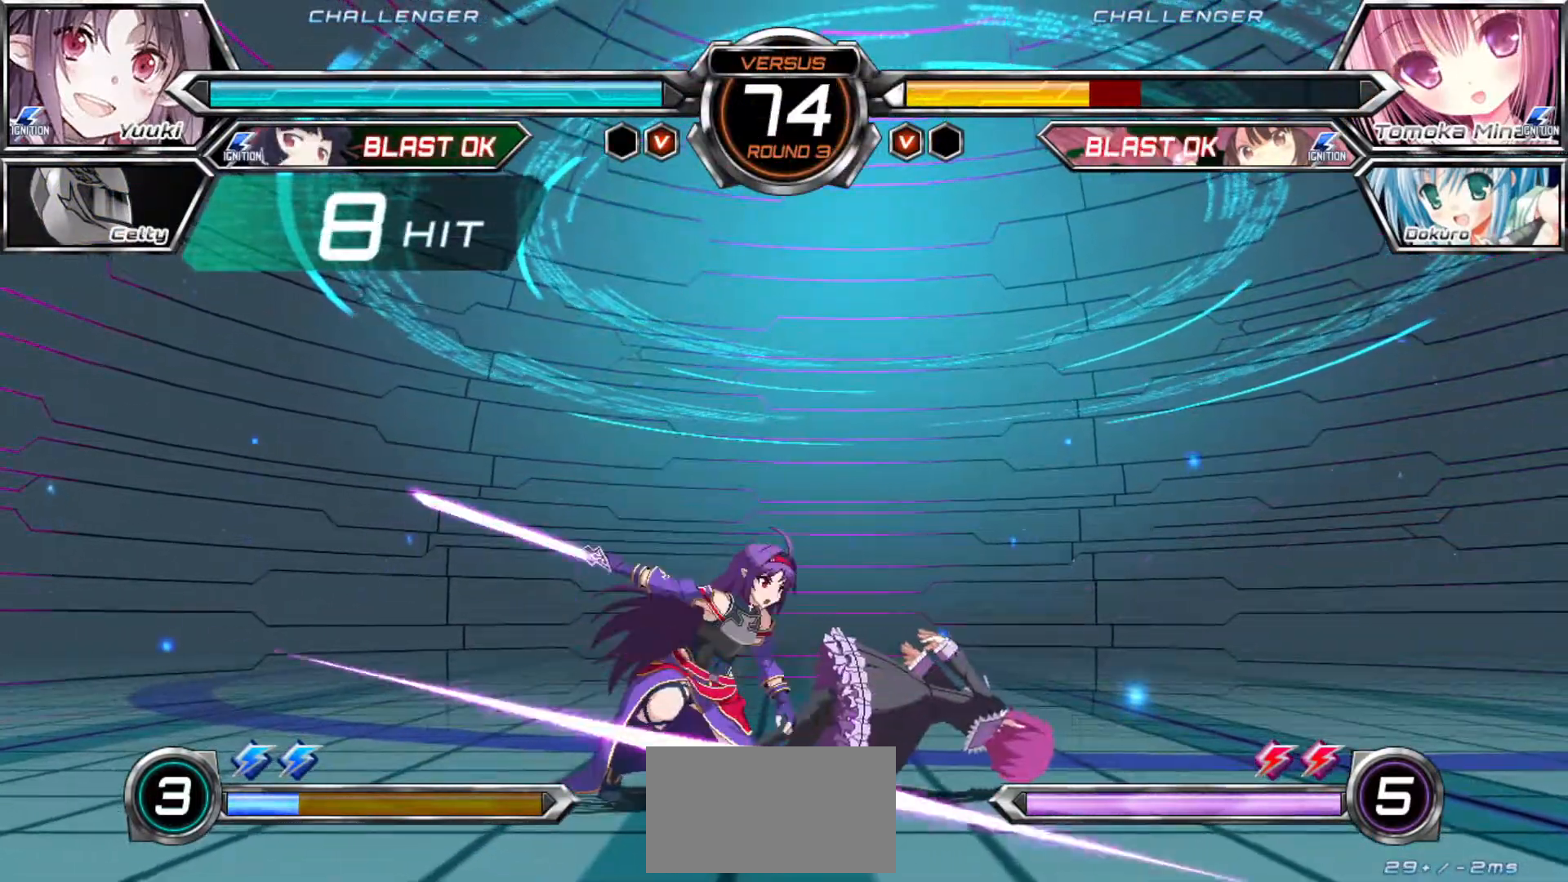
{"buttons": [], "left_stick": "up", "events": [[250, "left_stick", "right"], [450, "left_stick", "center"], [500, "left_stick", "up"]]}
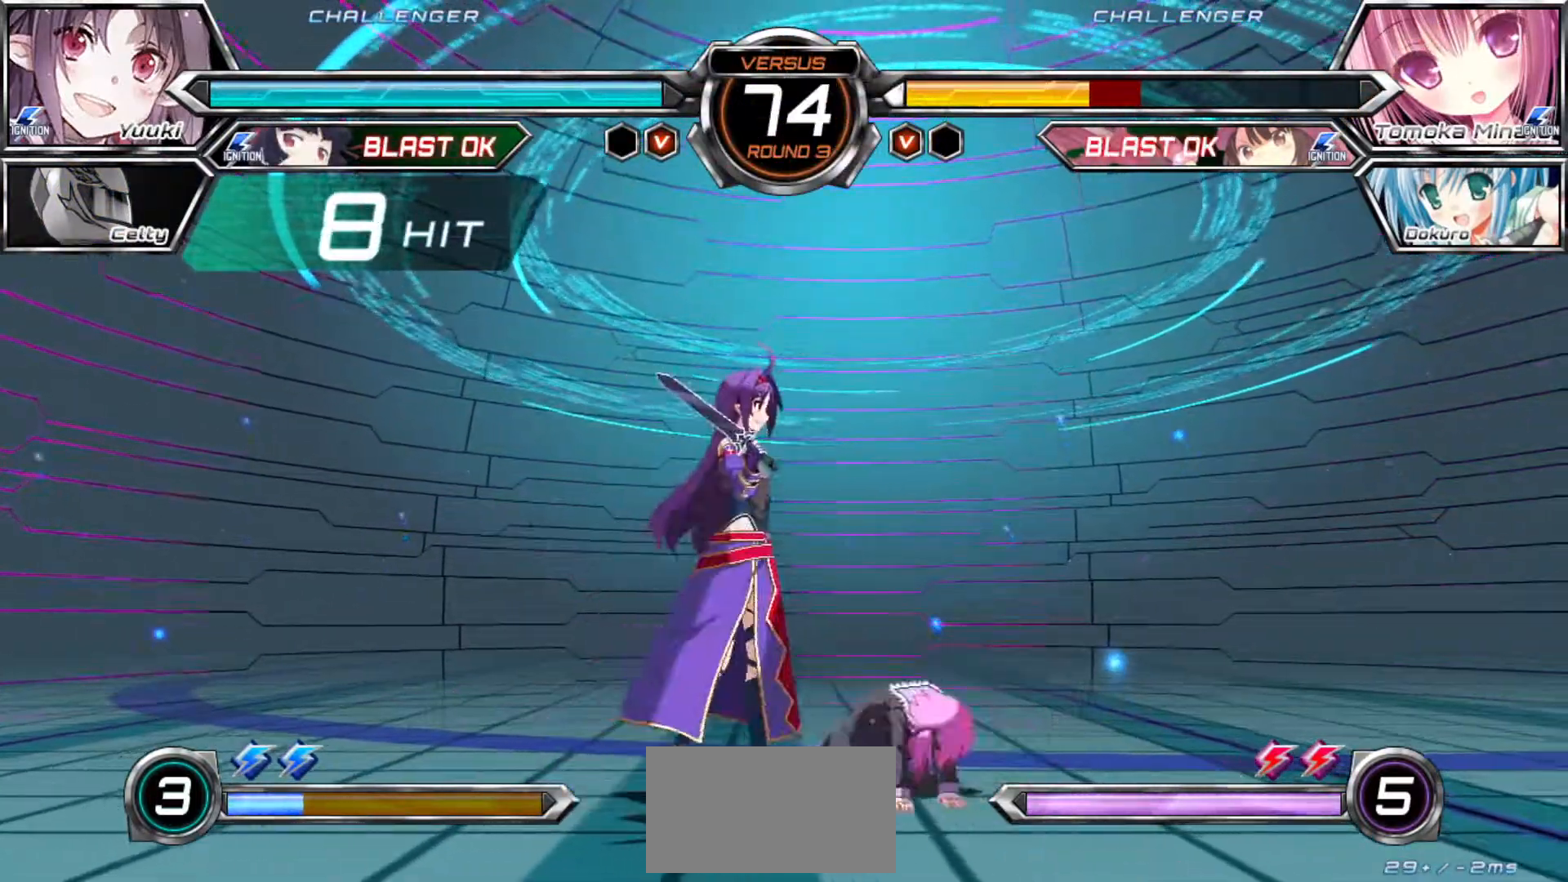
{"buttons": [], "left_stick": "center", "events": [[133, "left_stick", "center"], [183, "left_stick", "left"], [233, "left_stick", "center"], [317, "SQUARE", "down"], [367, "SQUARE", "up"]]}
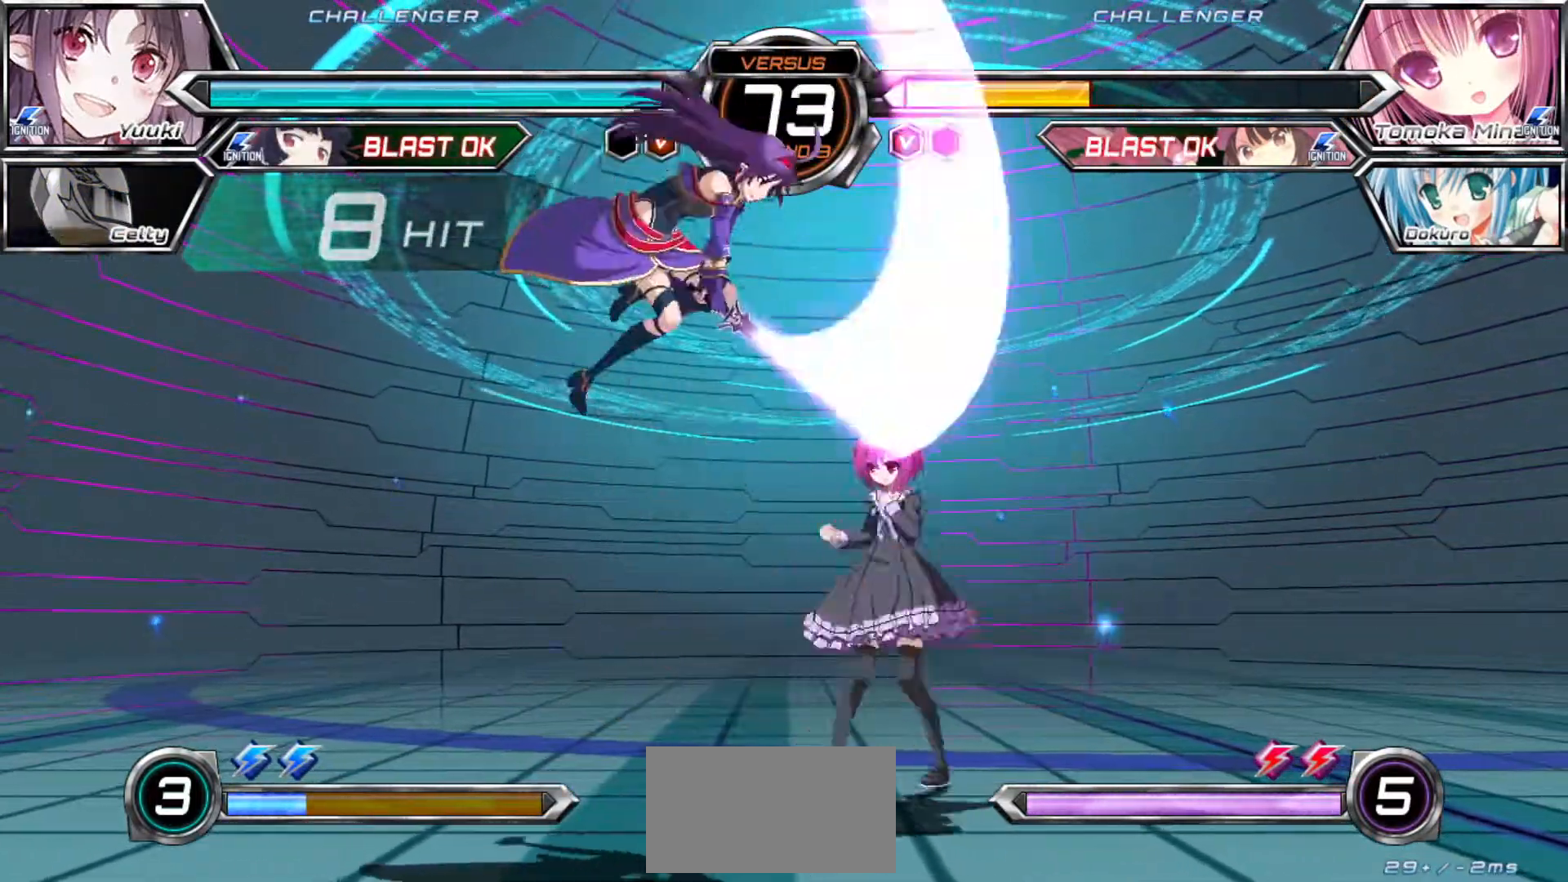
{"buttons": [], "left_stick": "right", "events": [[17, "TRIANGLE", "down"], [67, "TRIANGLE", "up"], [333, "left_stick", "right"], [383, "left_stick", "center"], [450, "left_stick", "right"]]}